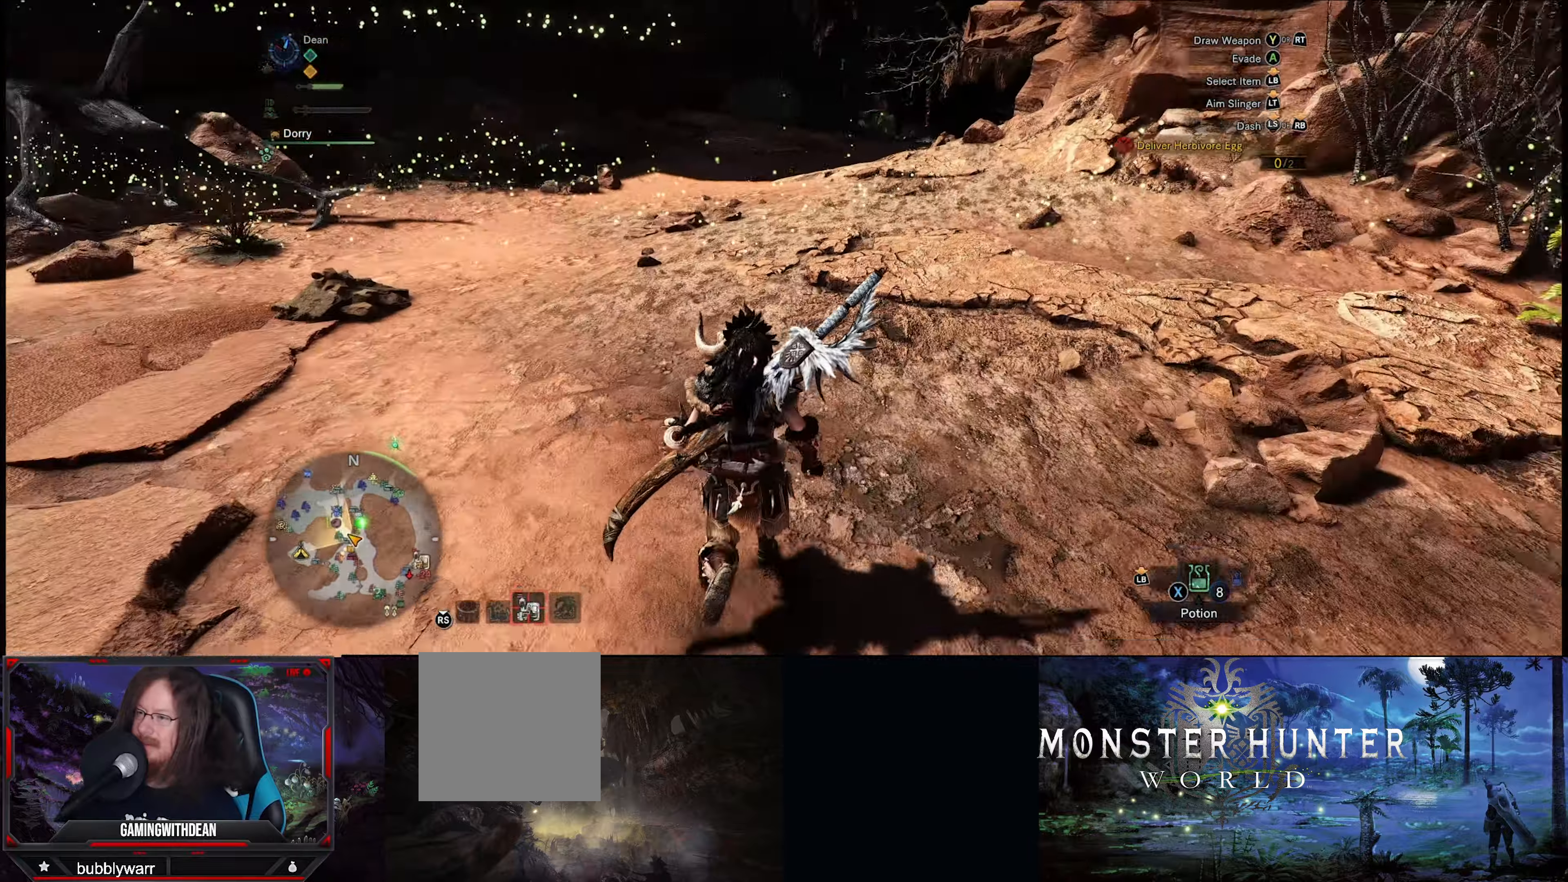
Gameplay with a controller (Xbox layout); each line is a JSON object with the inputs held at the frame after it. "events" lists button and stick changes between this image and that frame as [ms after this image, input, new state], when the widget could be followed in between. Not read: L3 R3.
{"buttons": ["R1"], "left_stick": "up", "right_stick": "right", "events": [[234, "right_stick", "right"], [400, "right_stick", "center"], [500, "right_stick", "right"]]}
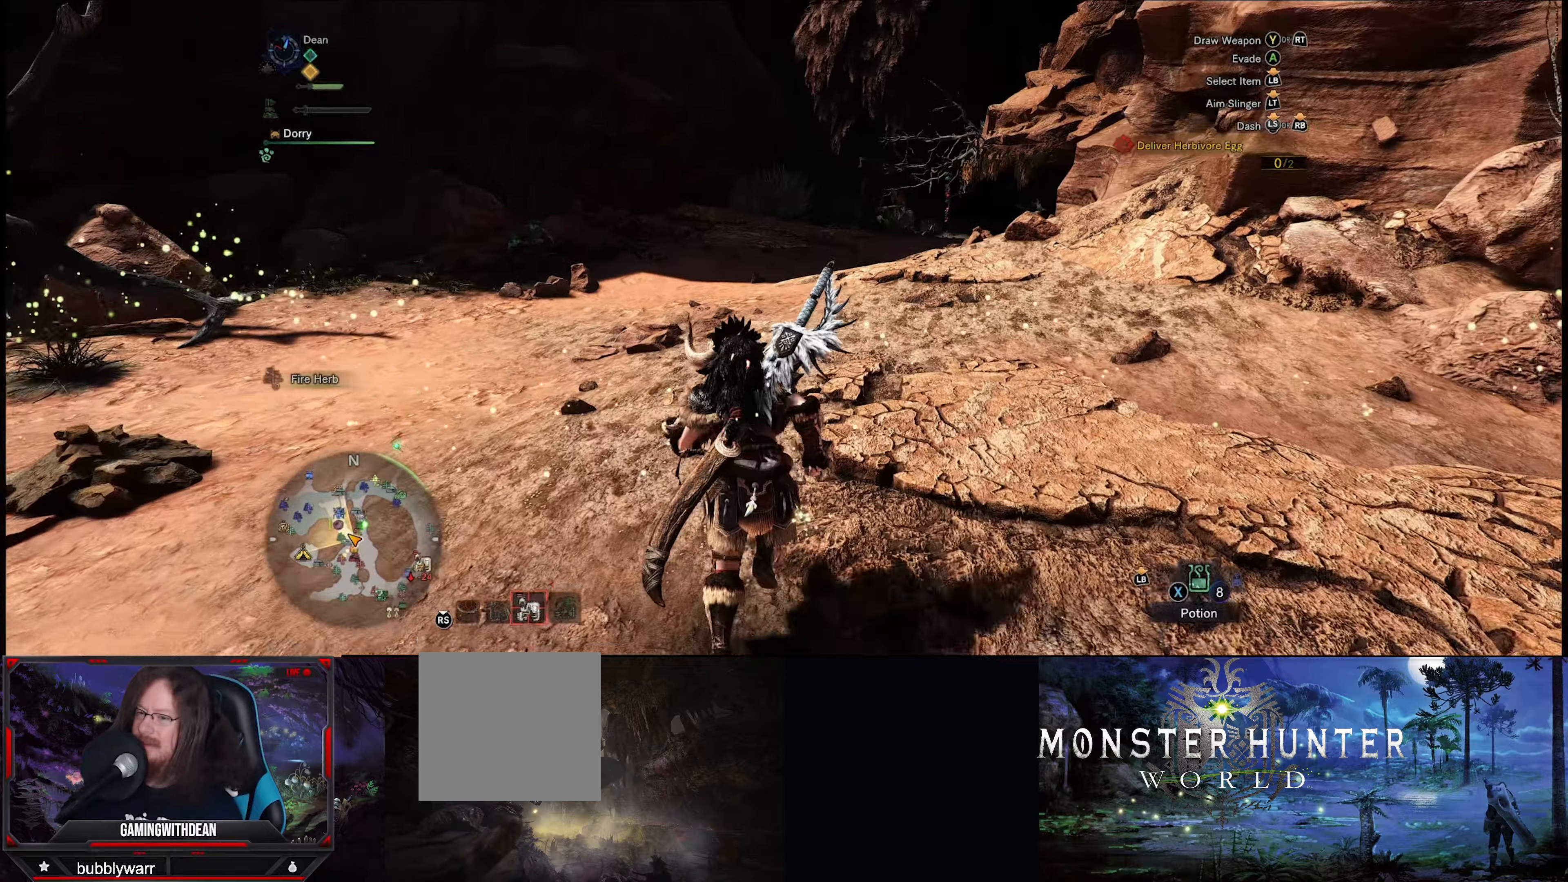
{"buttons": ["R1"], "left_stick": "up", "right_stick": "center", "events": [[66, "right_stick", "down-right"], [300, "right_stick", "center"]]}
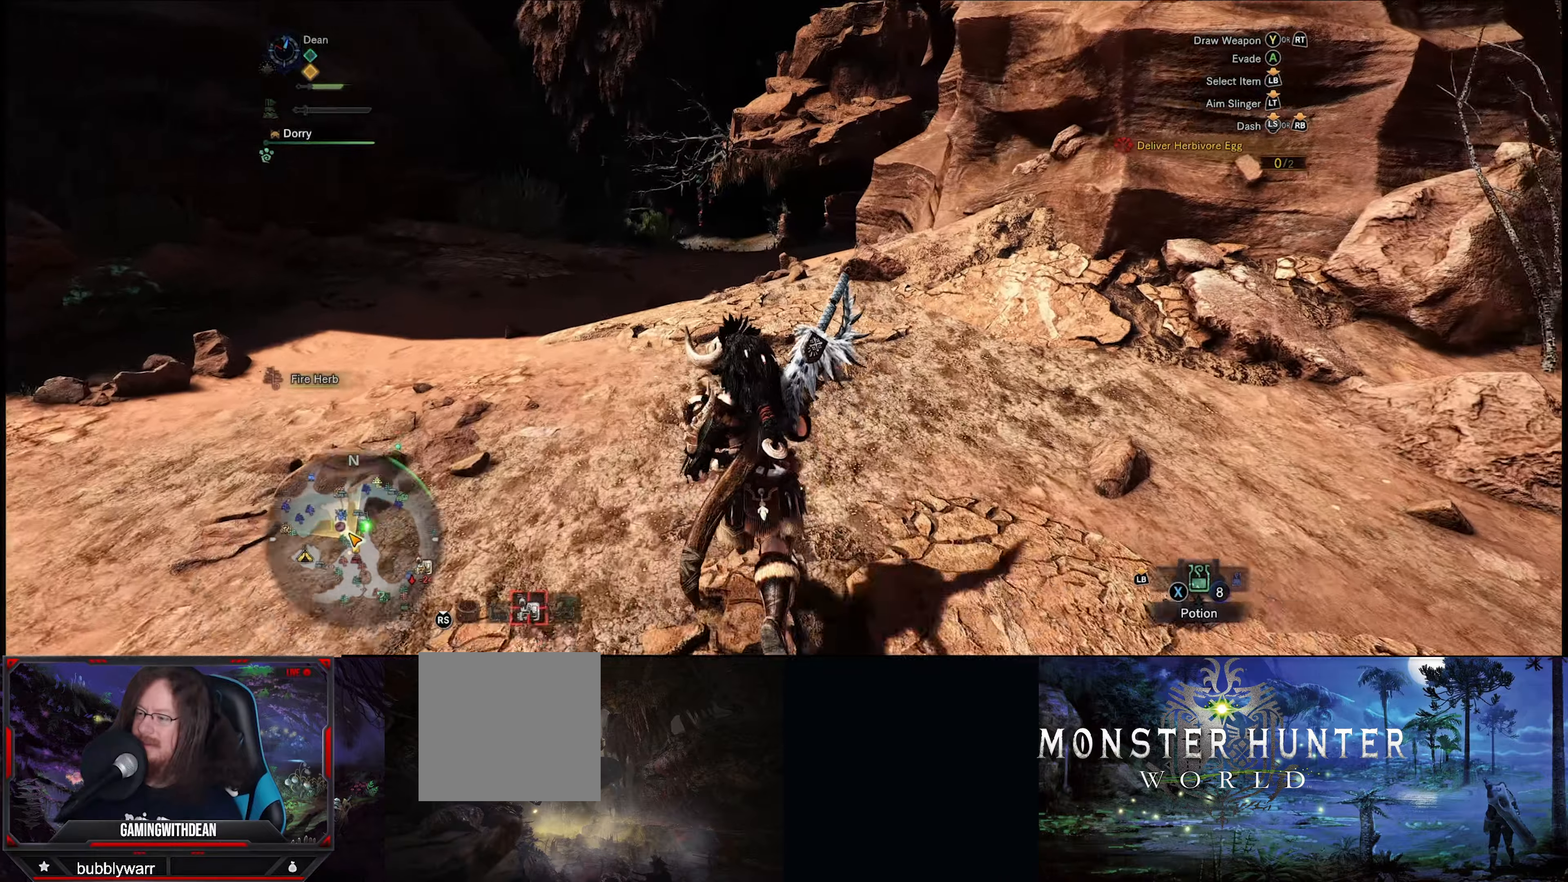
{"buttons": ["R1"], "left_stick": "up", "right_stick": "center", "events": [[66, "right_stick", "down-right"], [233, "right_stick", "down"], [333, "right_stick", "center"]]}
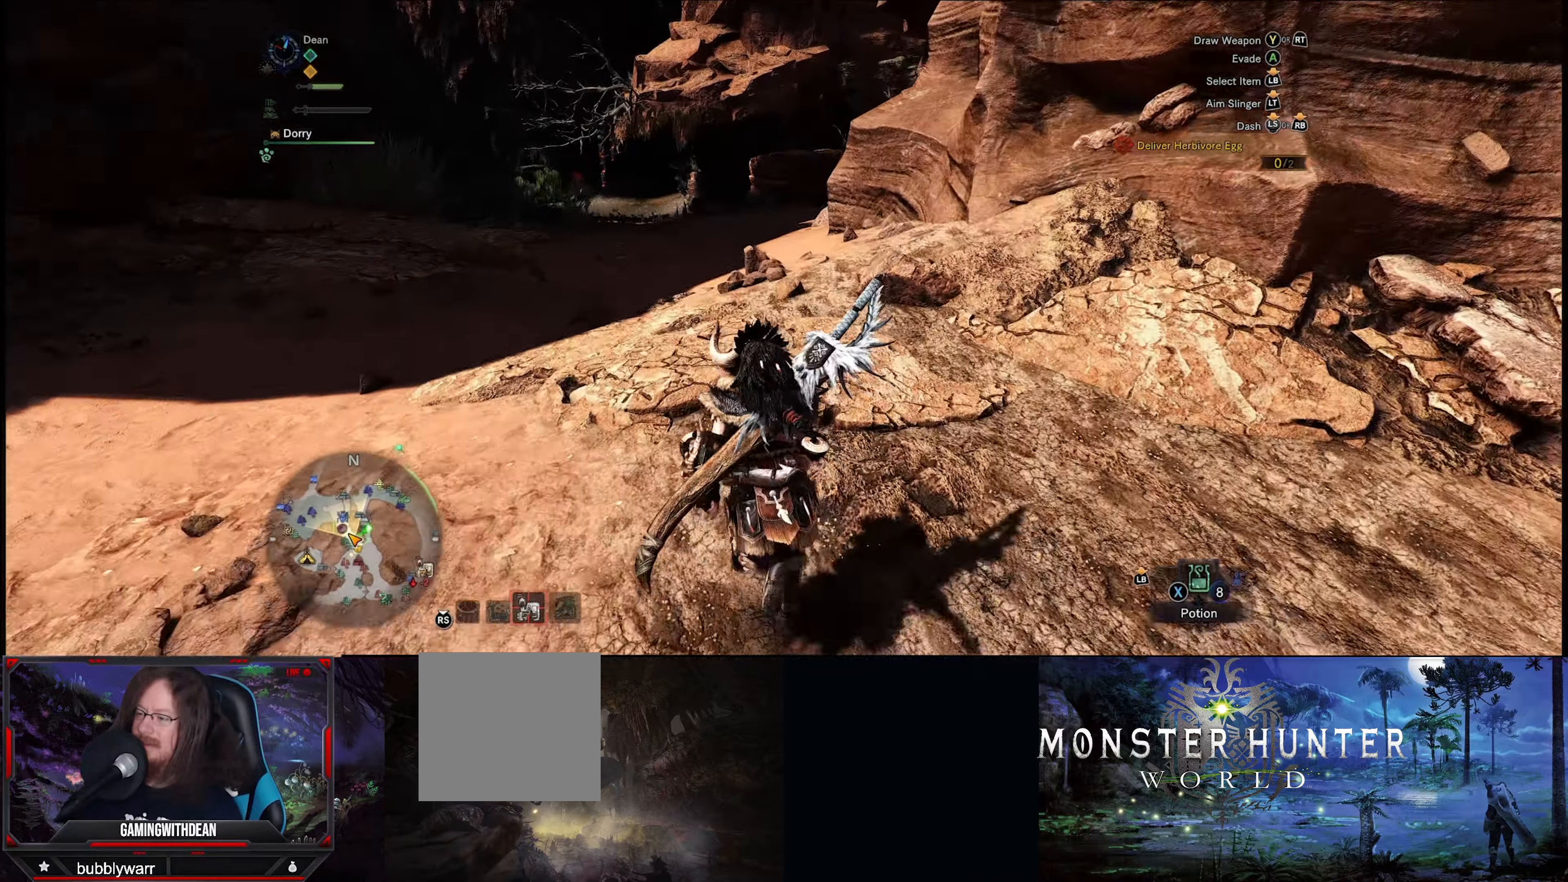
{"buttons": ["R1"], "left_stick": "up", "right_stick": "center", "events": []}
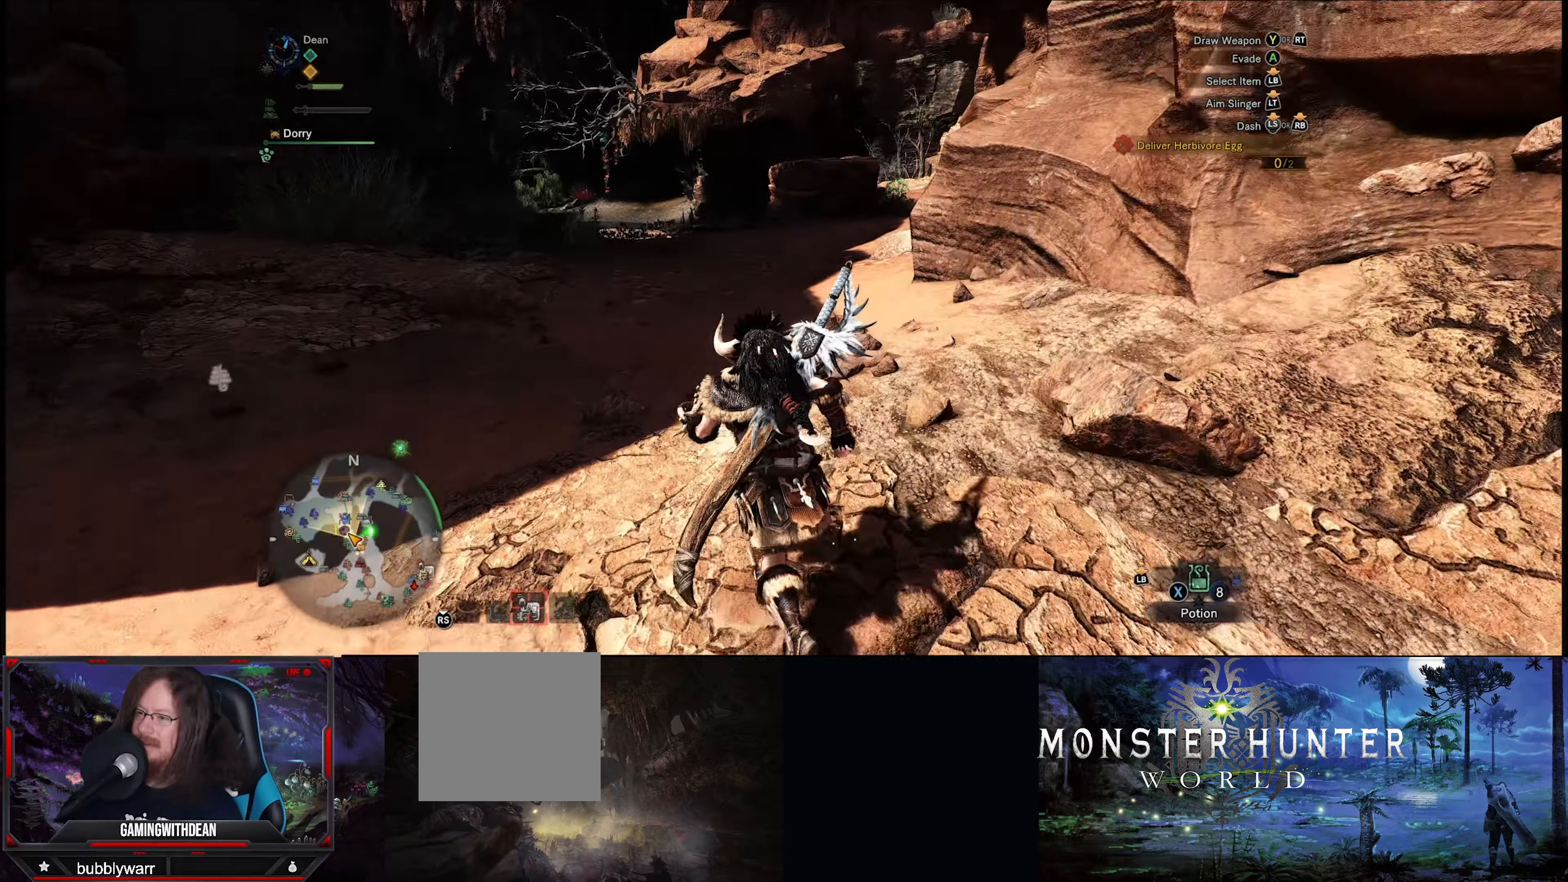
{"buttons": ["R1"], "left_stick": "up", "right_stick": "center", "events": []}
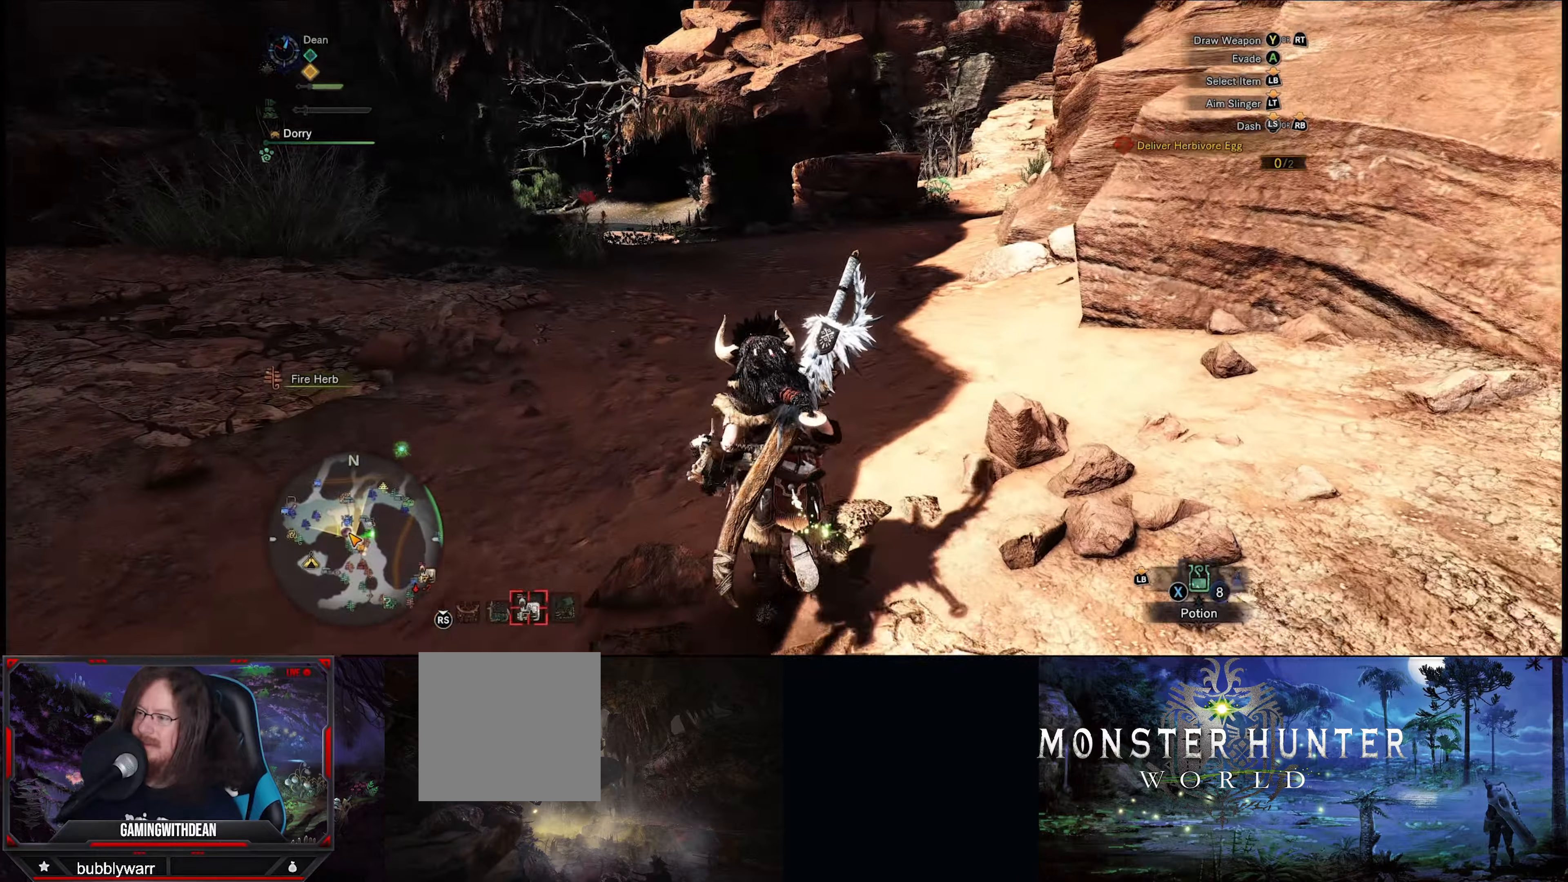
{"buttons": ["R1"], "left_stick": "up", "right_stick": "down-right", "events": [[466, "right_stick", "down-right"]]}
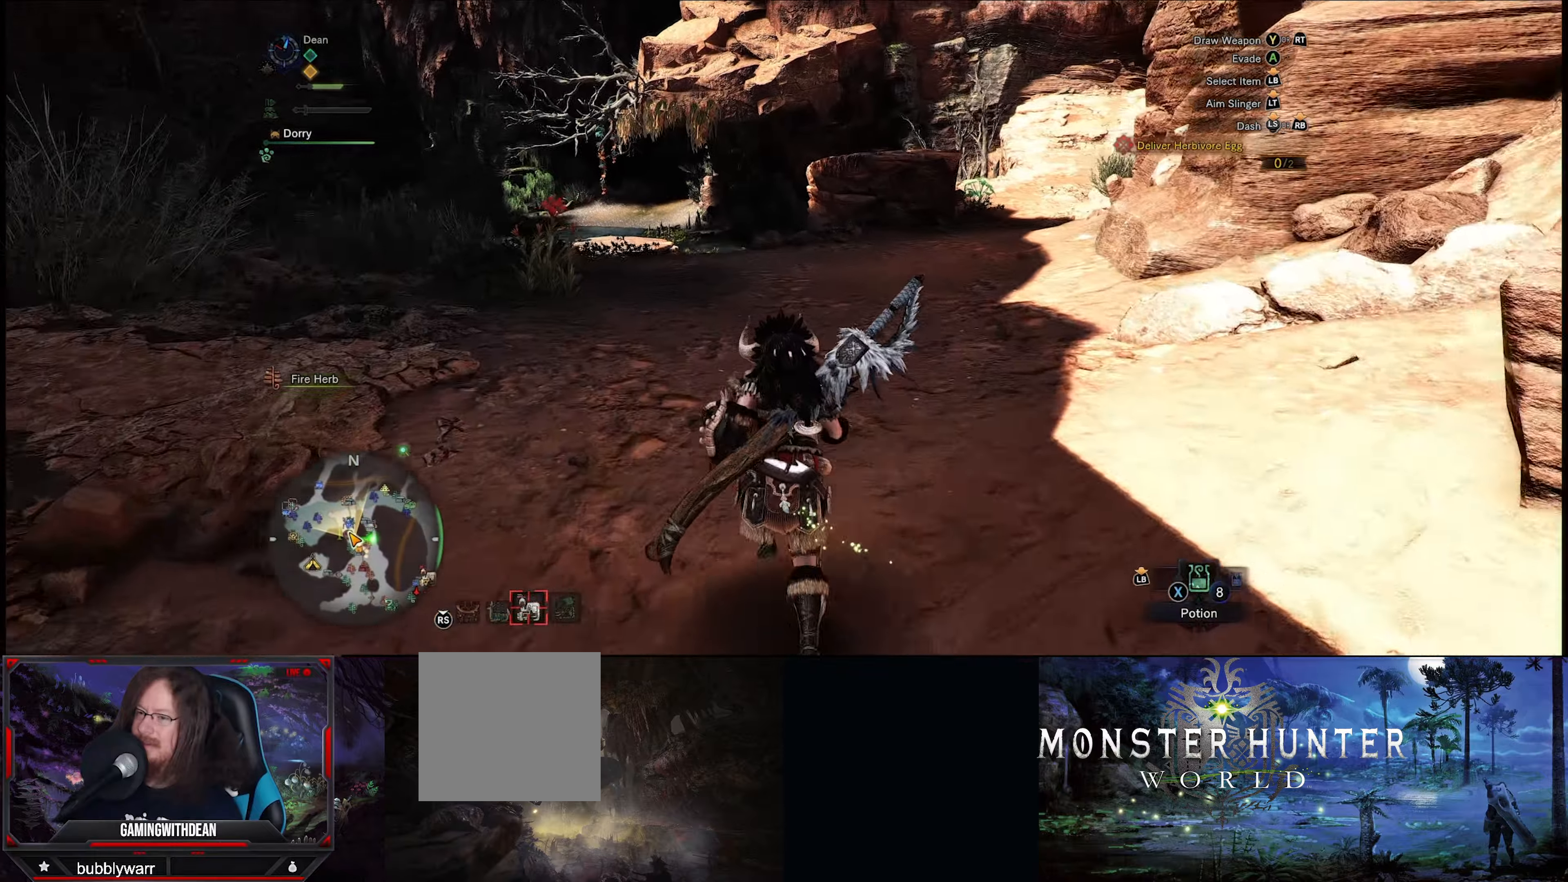
{"buttons": ["R1"], "left_stick": "up", "right_stick": "down-right", "events": []}
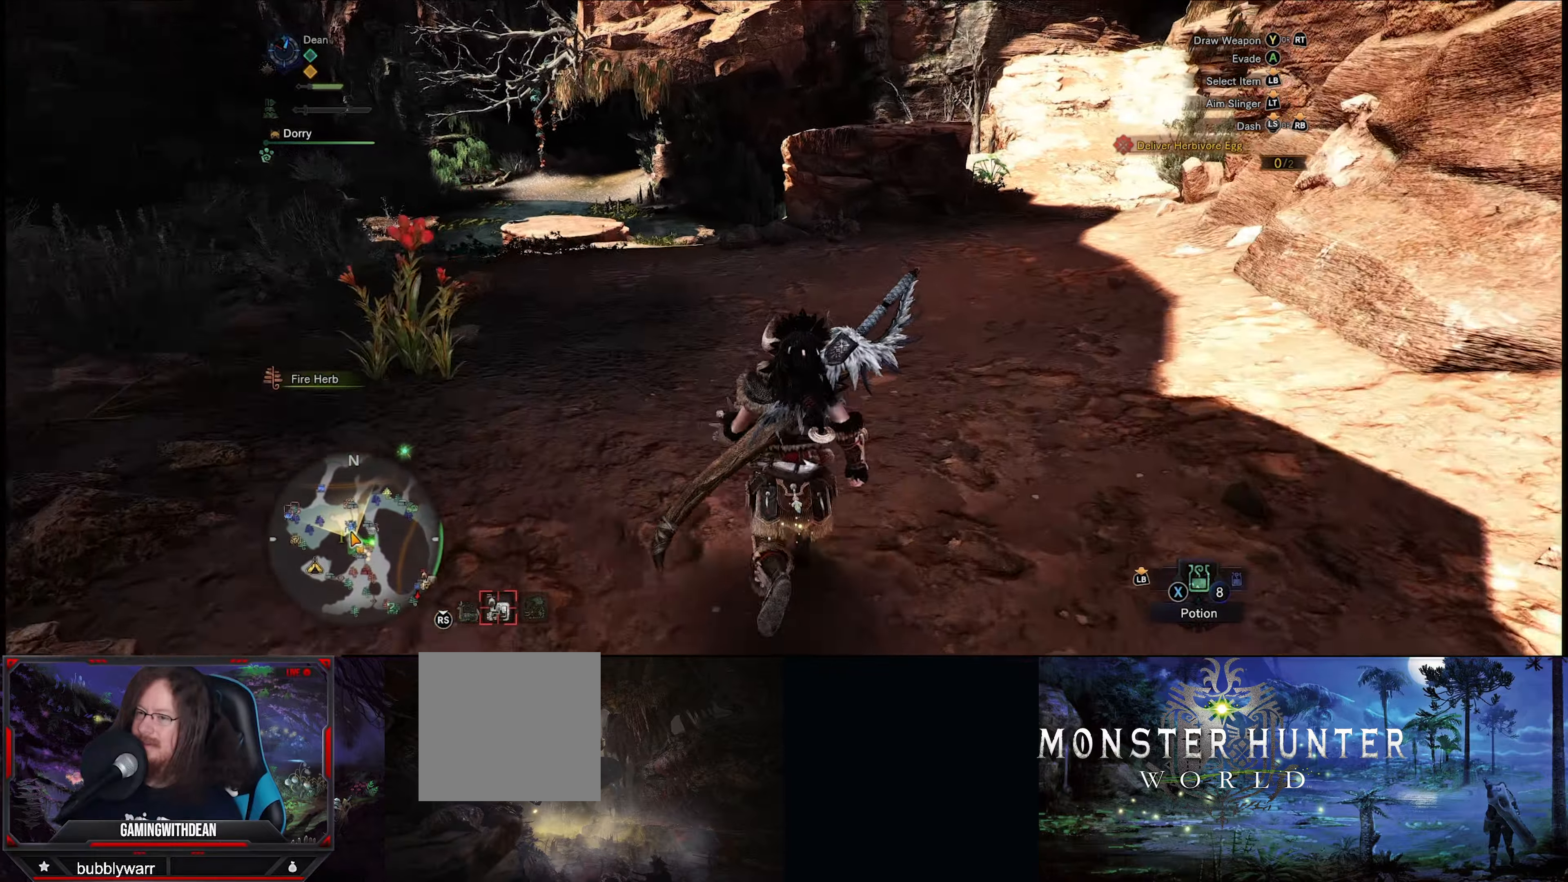
{"buttons": ["R1"], "left_stick": "up", "right_stick": "down-right", "events": []}
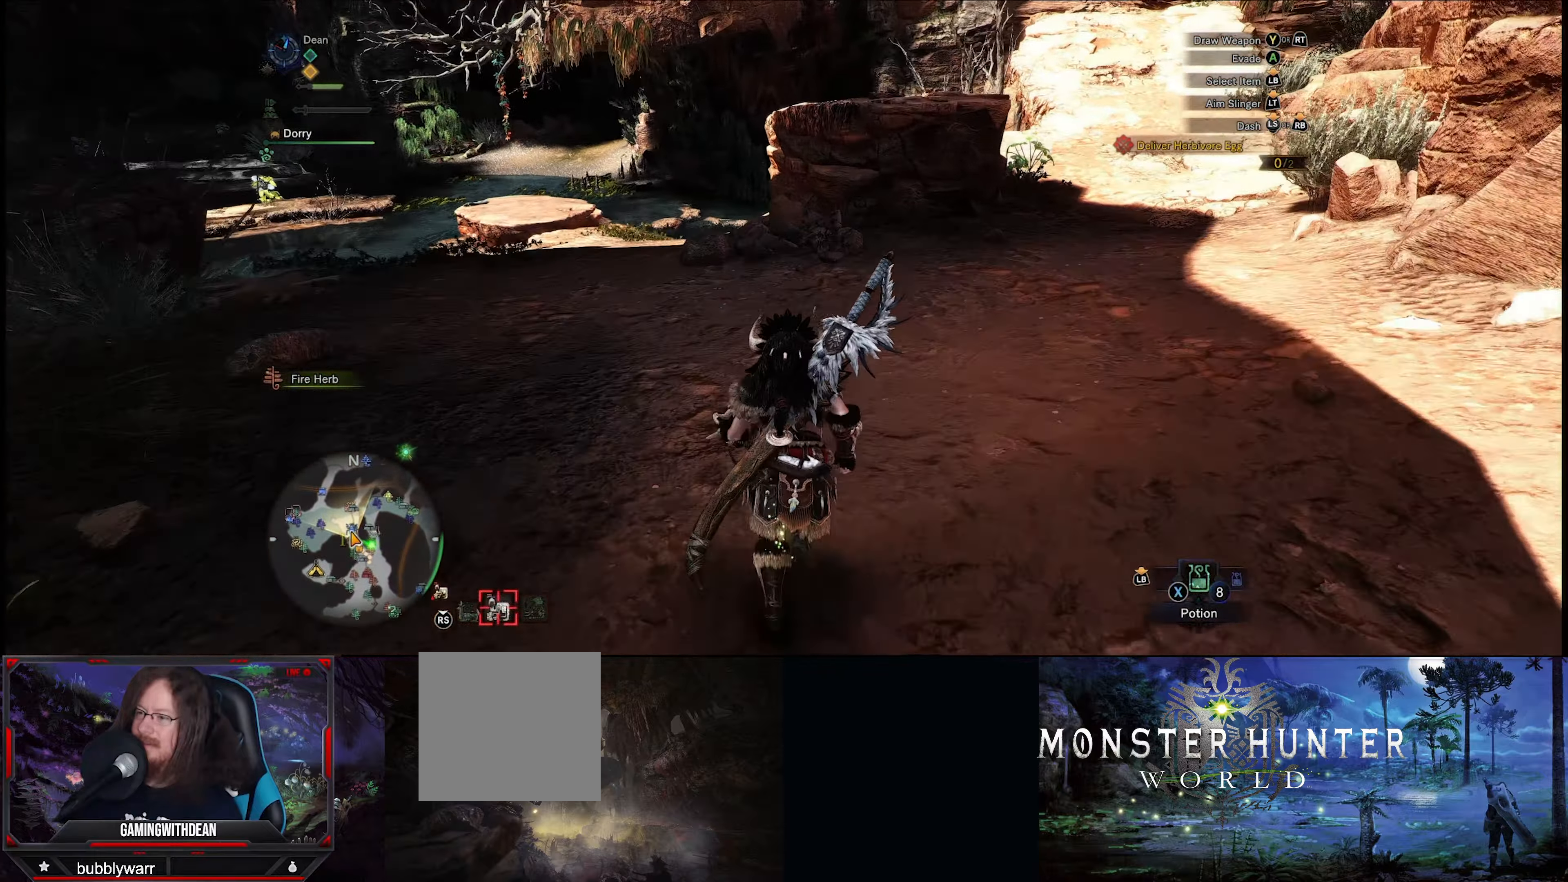
{"buttons": ["R1"], "left_stick": "up", "right_stick": "center", "events": [[500, "right_stick", "center"]]}
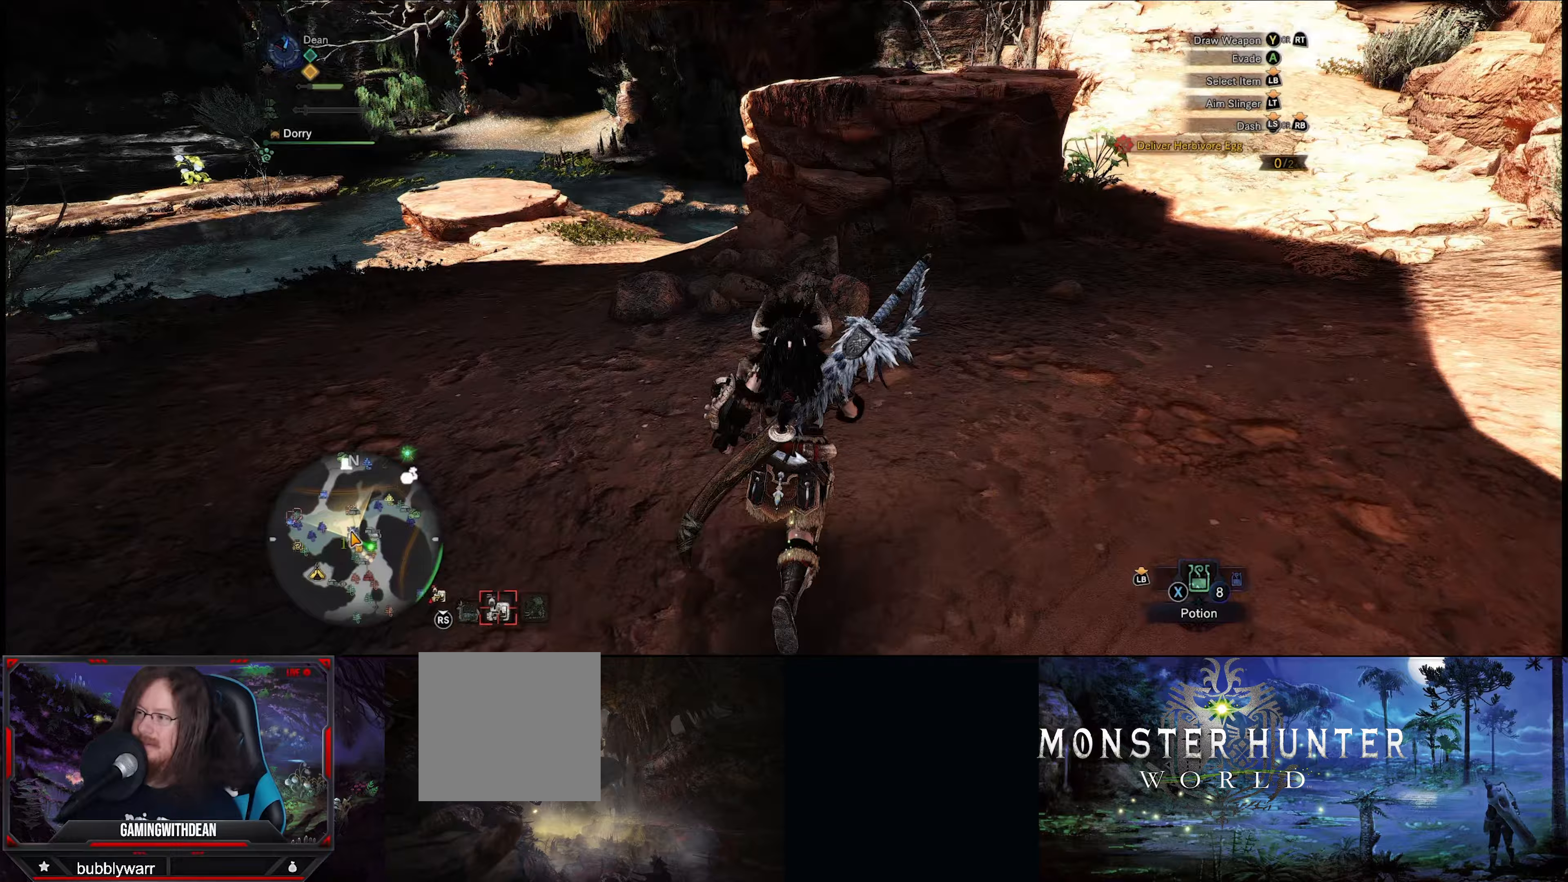
{"buttons": ["R1"], "left_stick": "up-right", "right_stick": "up-right", "events": [[233, "left_stick", "up-right"], [433, "right_stick", "up-right"]]}
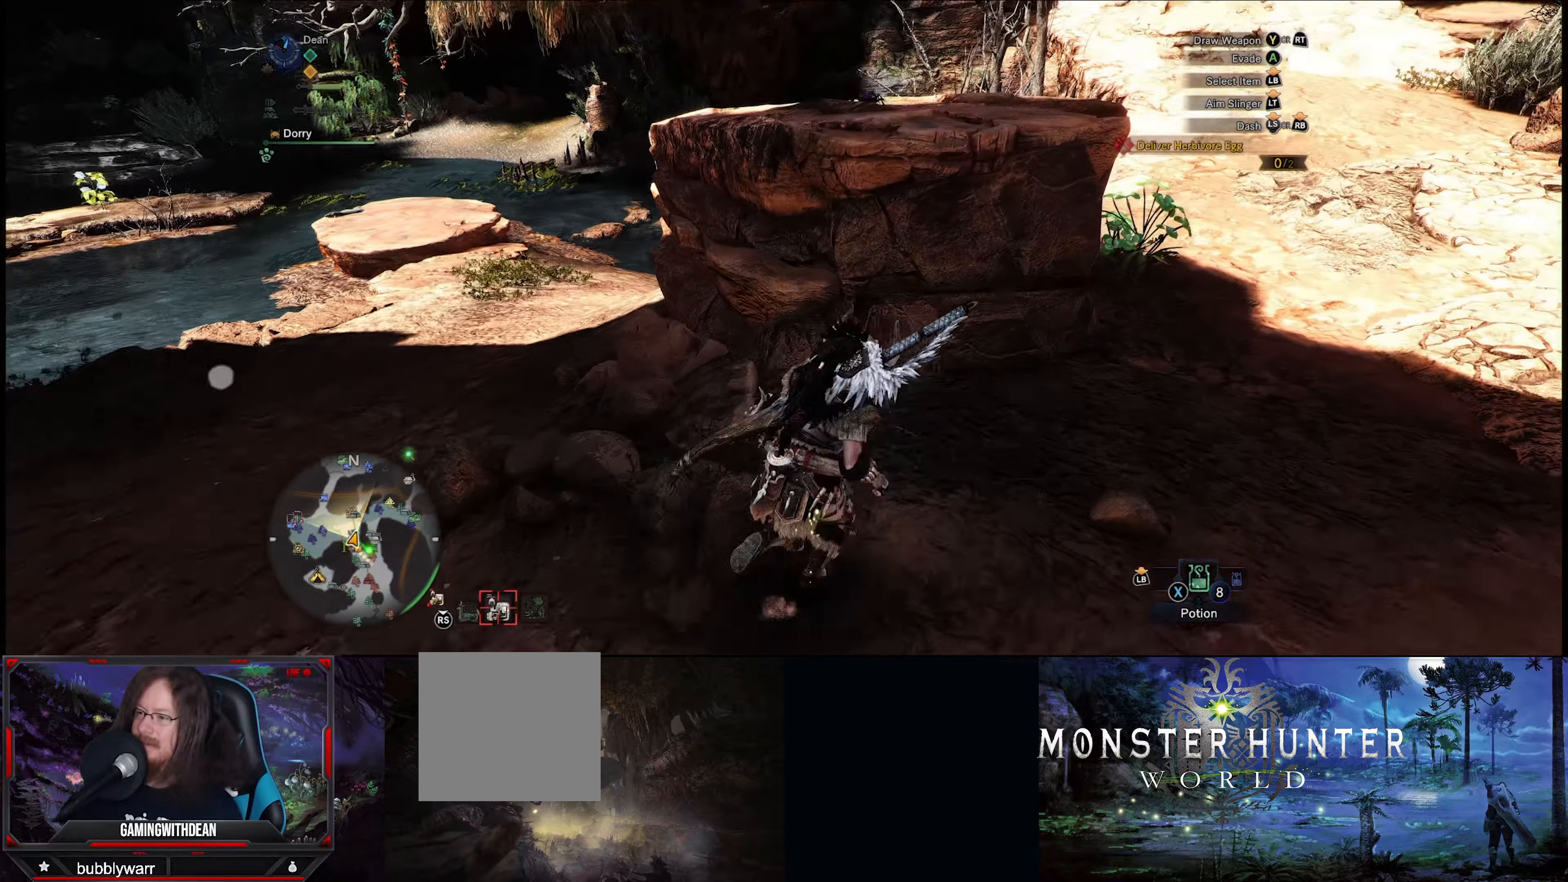
{"buttons": ["R1"], "left_stick": "up", "right_stick": "center", "events": [[233, "right_stick", "up"], [467, "left_stick", "up"], [467, "right_stick", "center"]]}
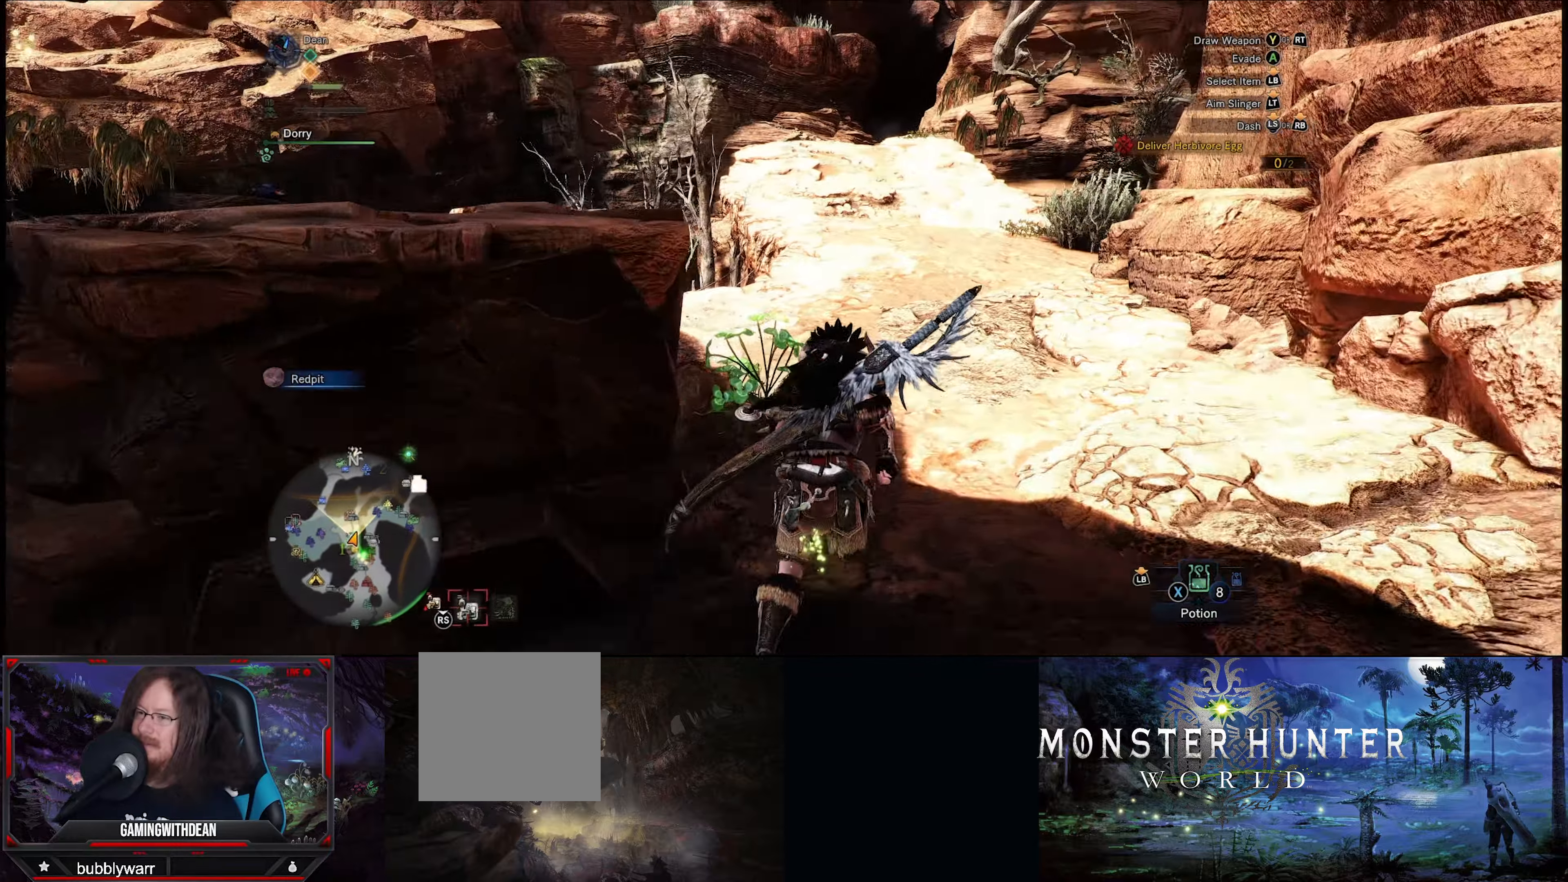
{"buttons": ["R1"], "left_stick": "up", "right_stick": "center", "events": []}
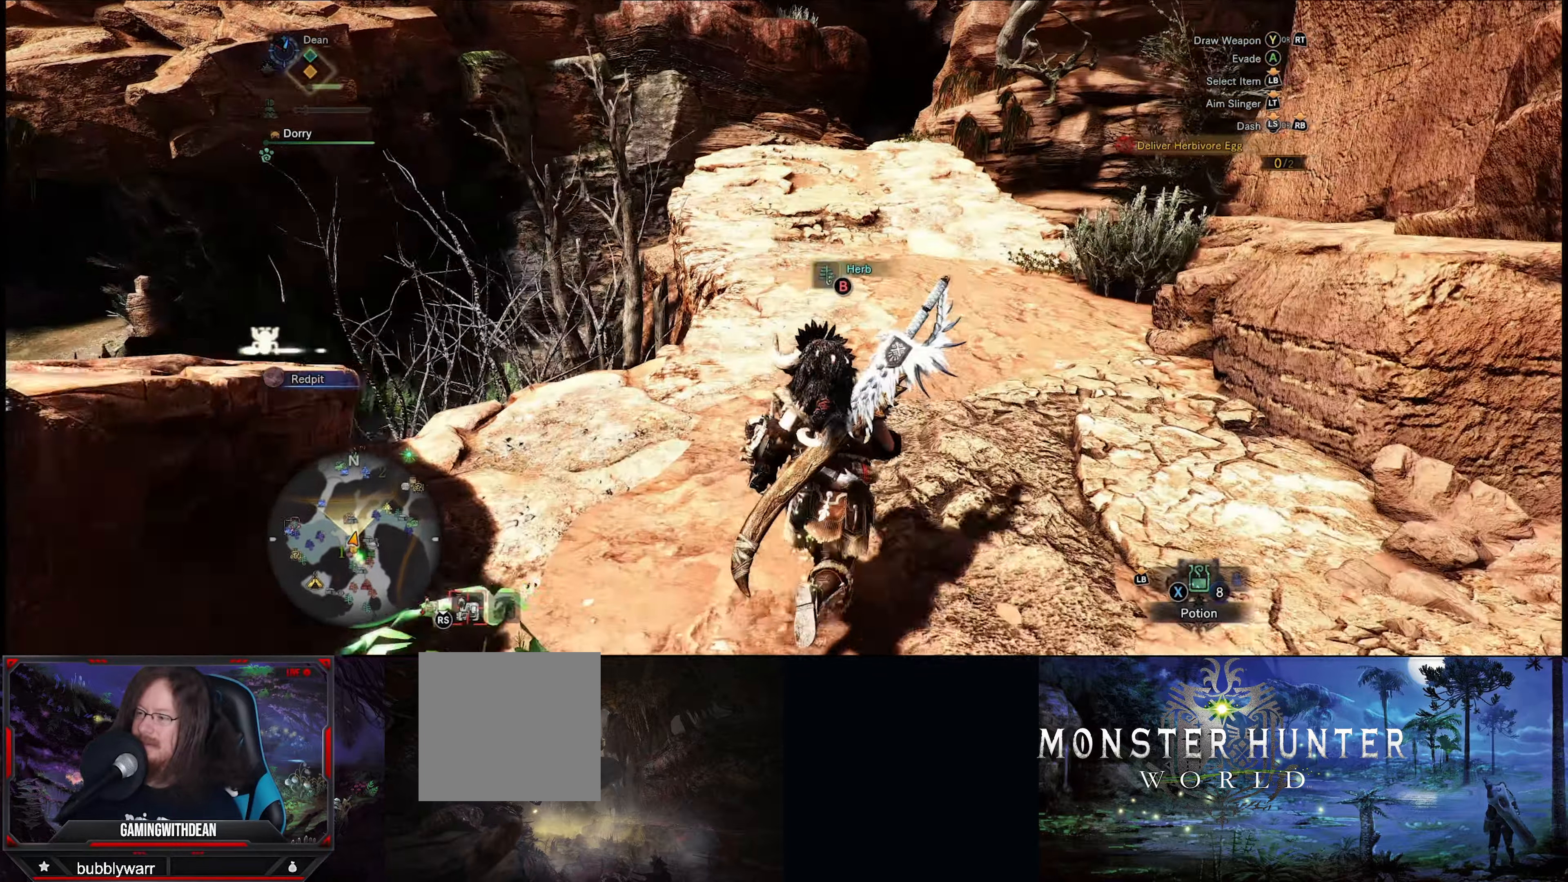
{"buttons": ["R1"], "left_stick": "up", "right_stick": "right", "events": [[333, "right_stick", "right"]]}
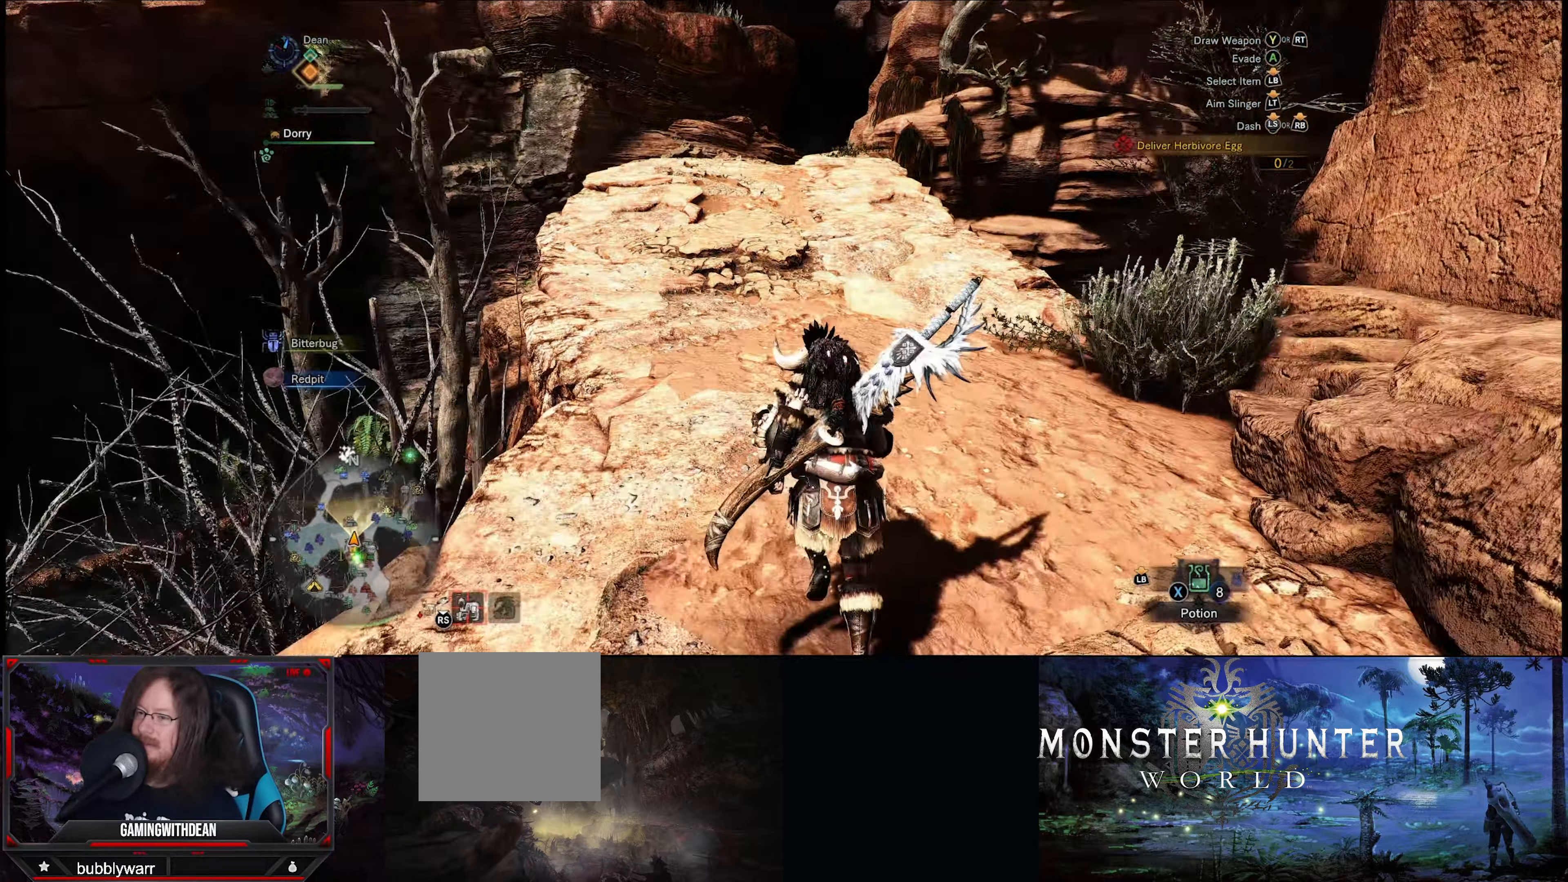
{"buttons": ["R1"], "left_stick": "up-left", "right_stick": "center", "events": [[400, "left_stick", "up-left"], [433, "right_stick", "center"]]}
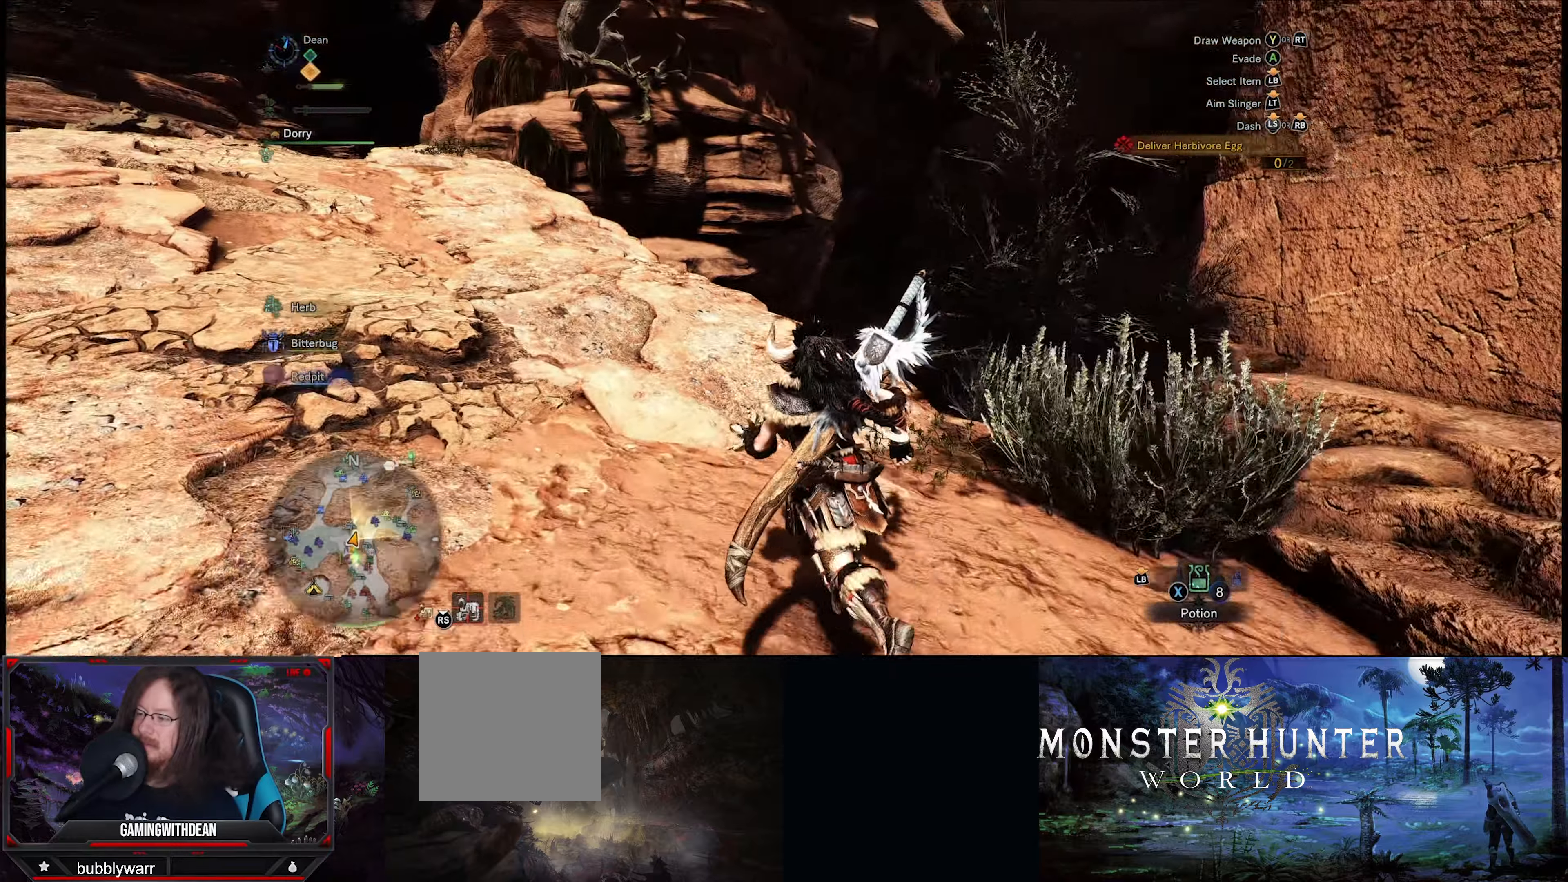
{"buttons": ["R1"], "left_stick": "up-left", "right_stick": "down-right", "events": [[233, "right_stick", "down-right"]]}
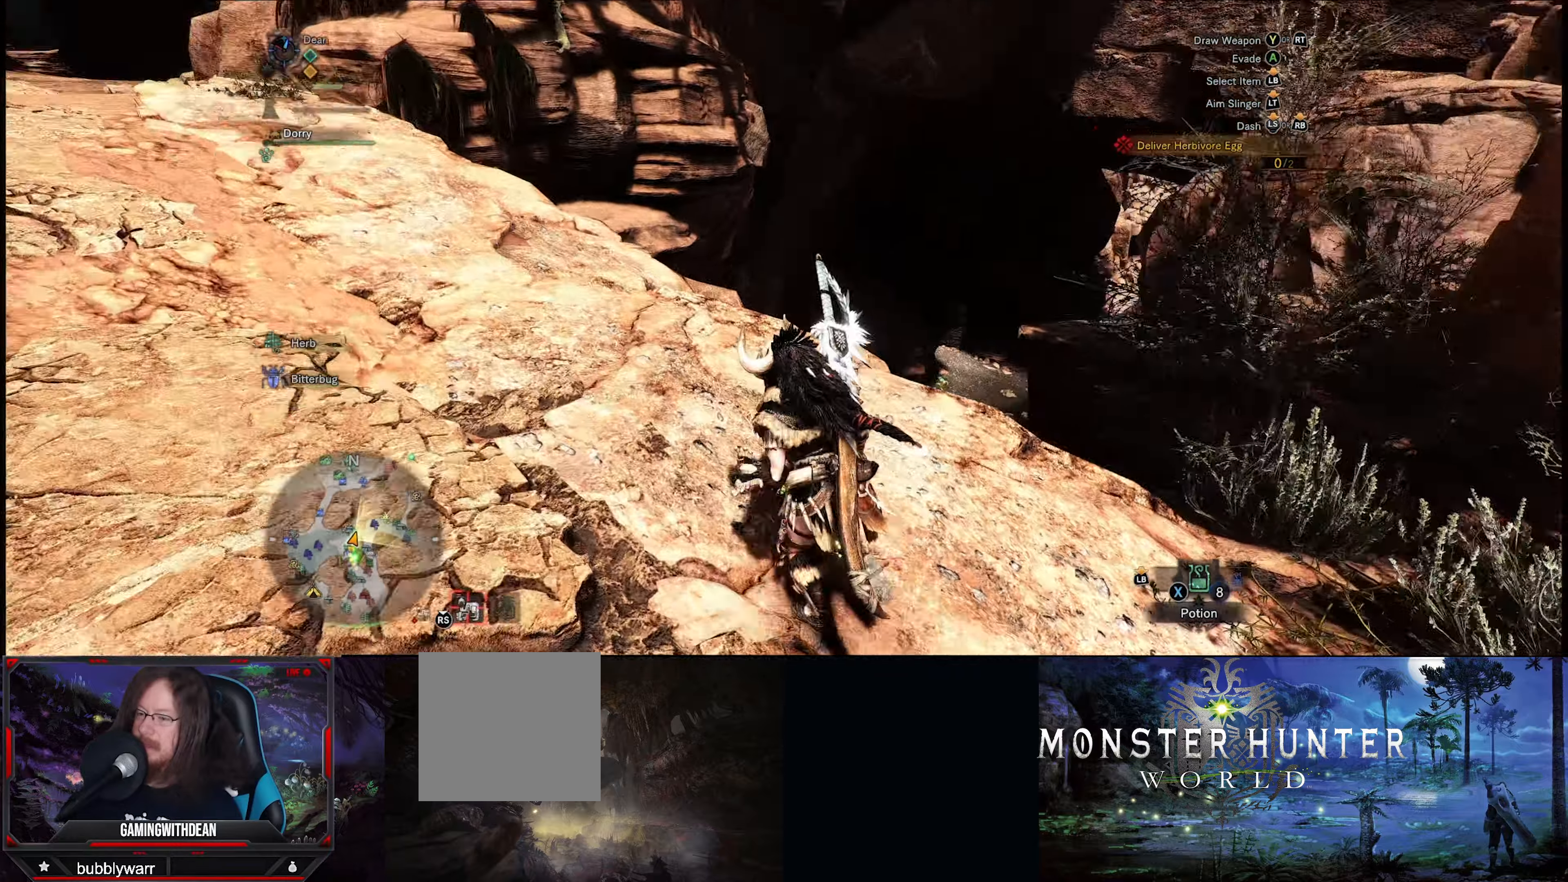
{"buttons": ["R1"], "left_stick": "up-left", "right_stick": "center", "events": [[33, "right_stick", "center"]]}
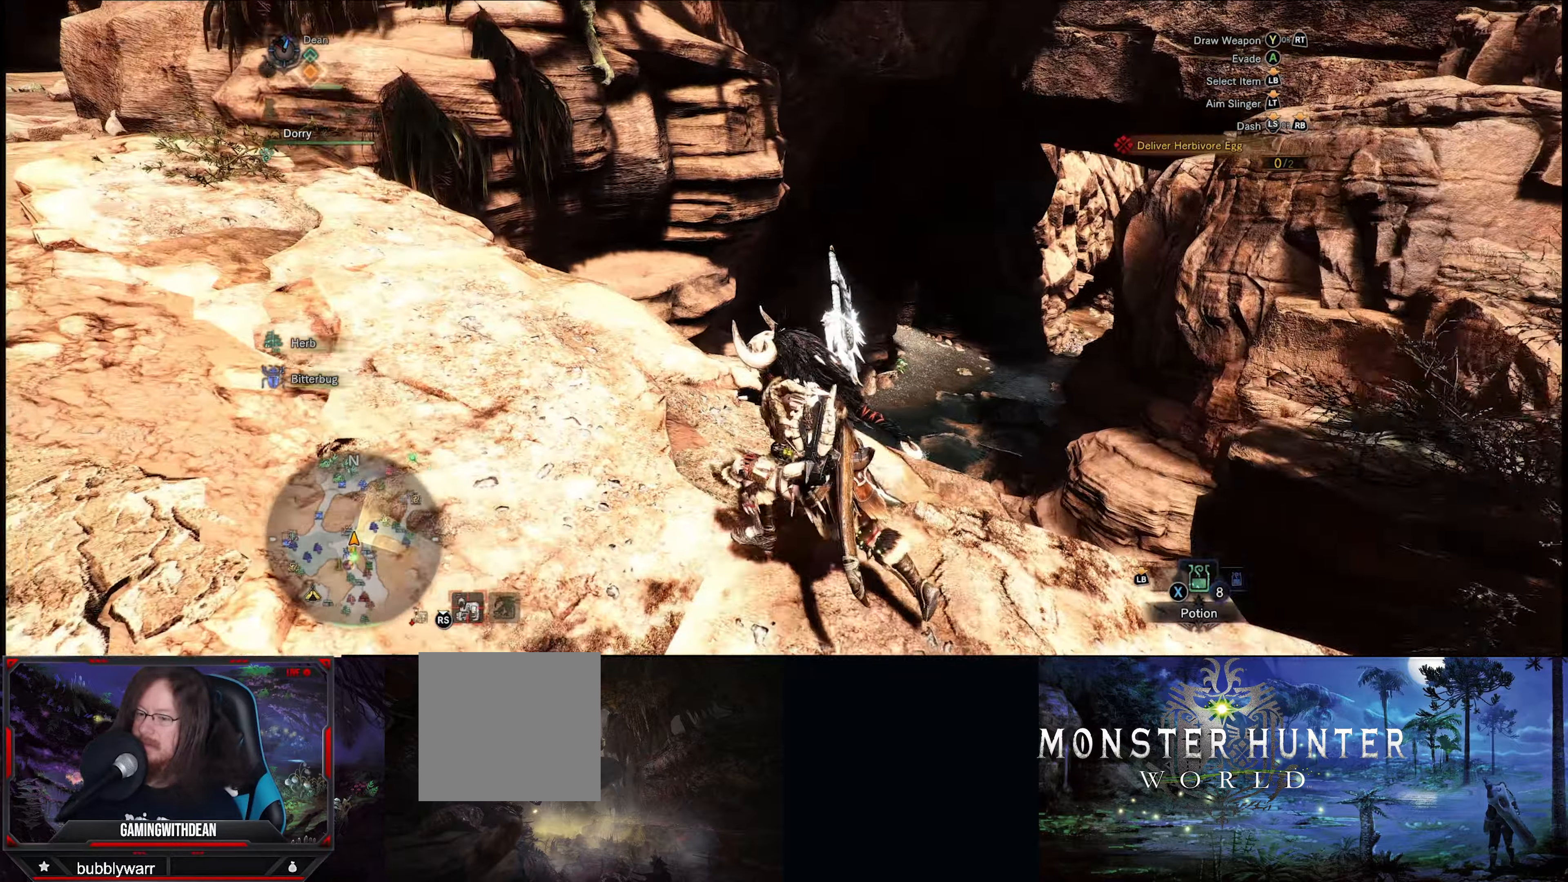
{"buttons": ["R1"], "left_stick": "up-left", "right_stick": "center", "events": [[33, "right_stick", "down-left"], [300, "right_stick", "center"]]}
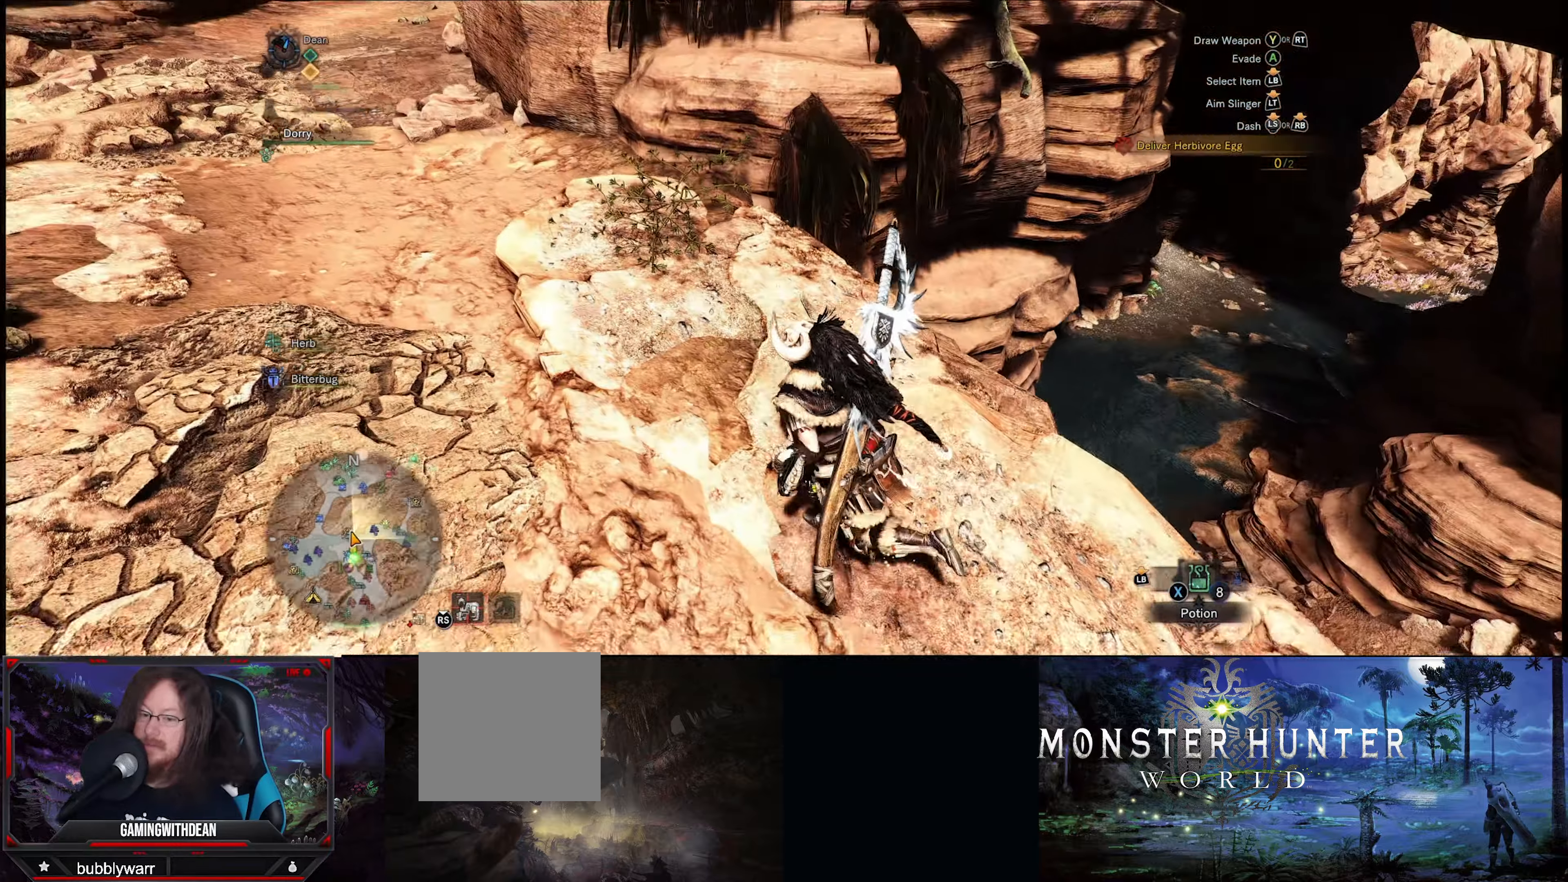
{"buttons": ["R1"], "left_stick": "up-left", "right_stick": "center", "events": []}
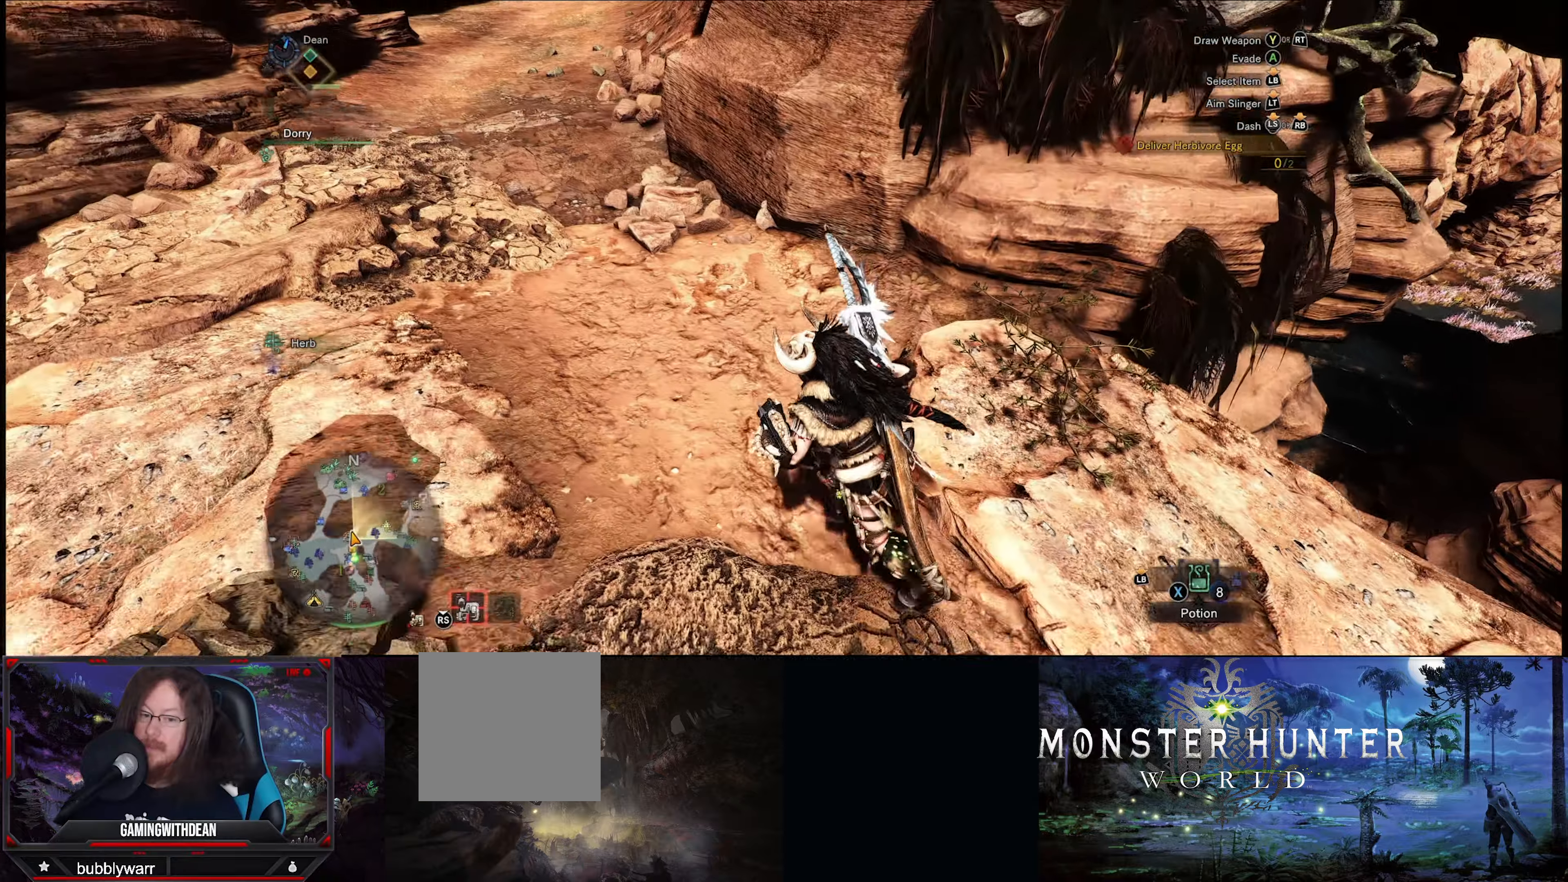
{"buttons": ["R1"], "left_stick": "up-left", "right_stick": "center", "events": []}
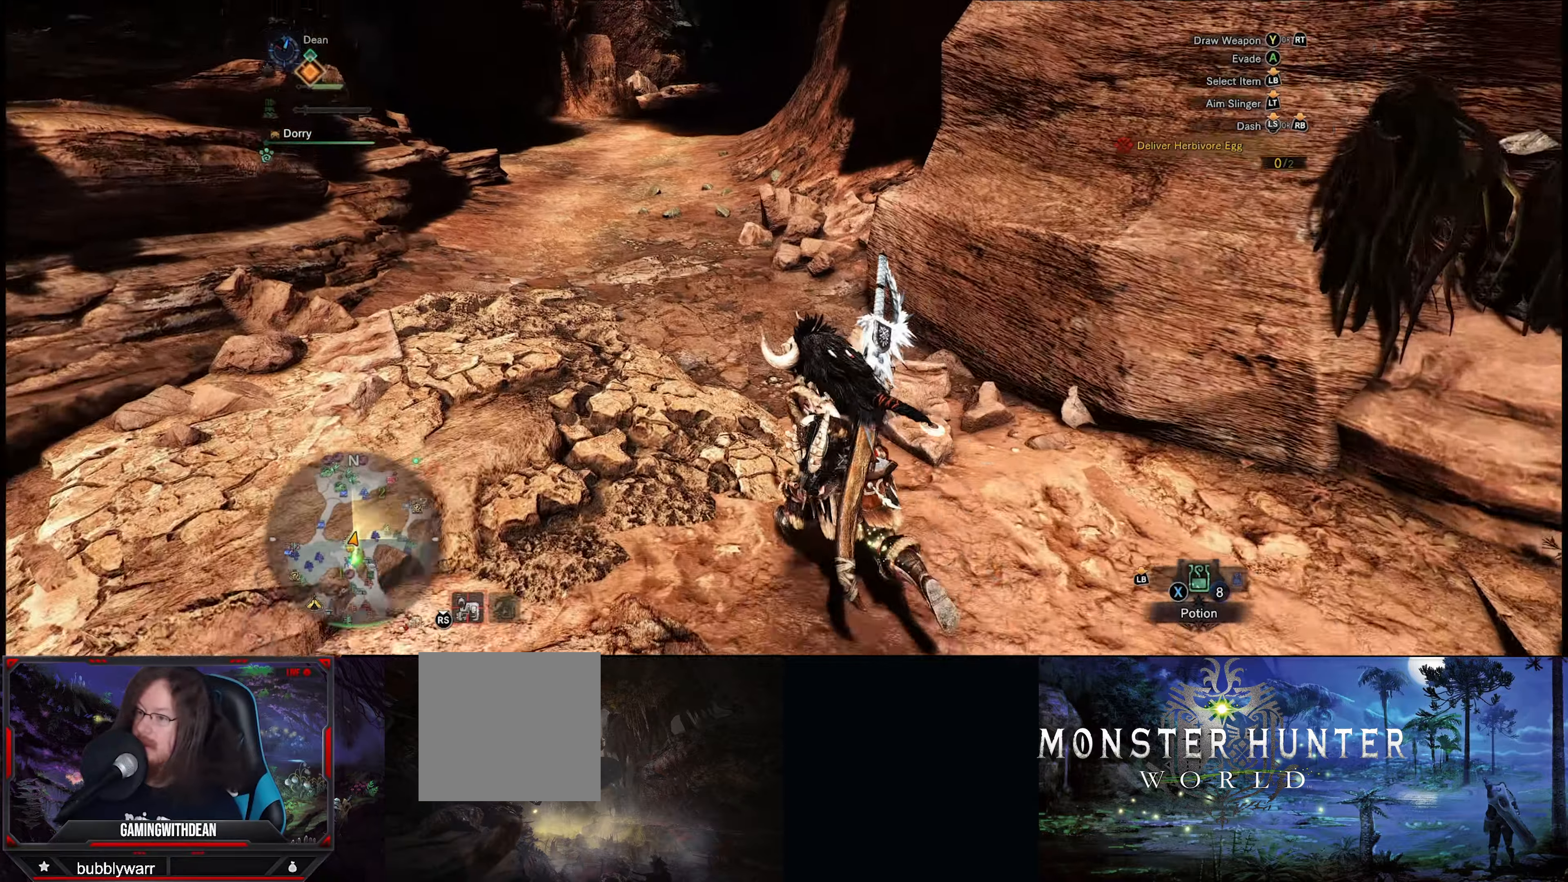
{"buttons": ["R1"], "left_stick": "up-left", "right_stick": "center", "events": []}
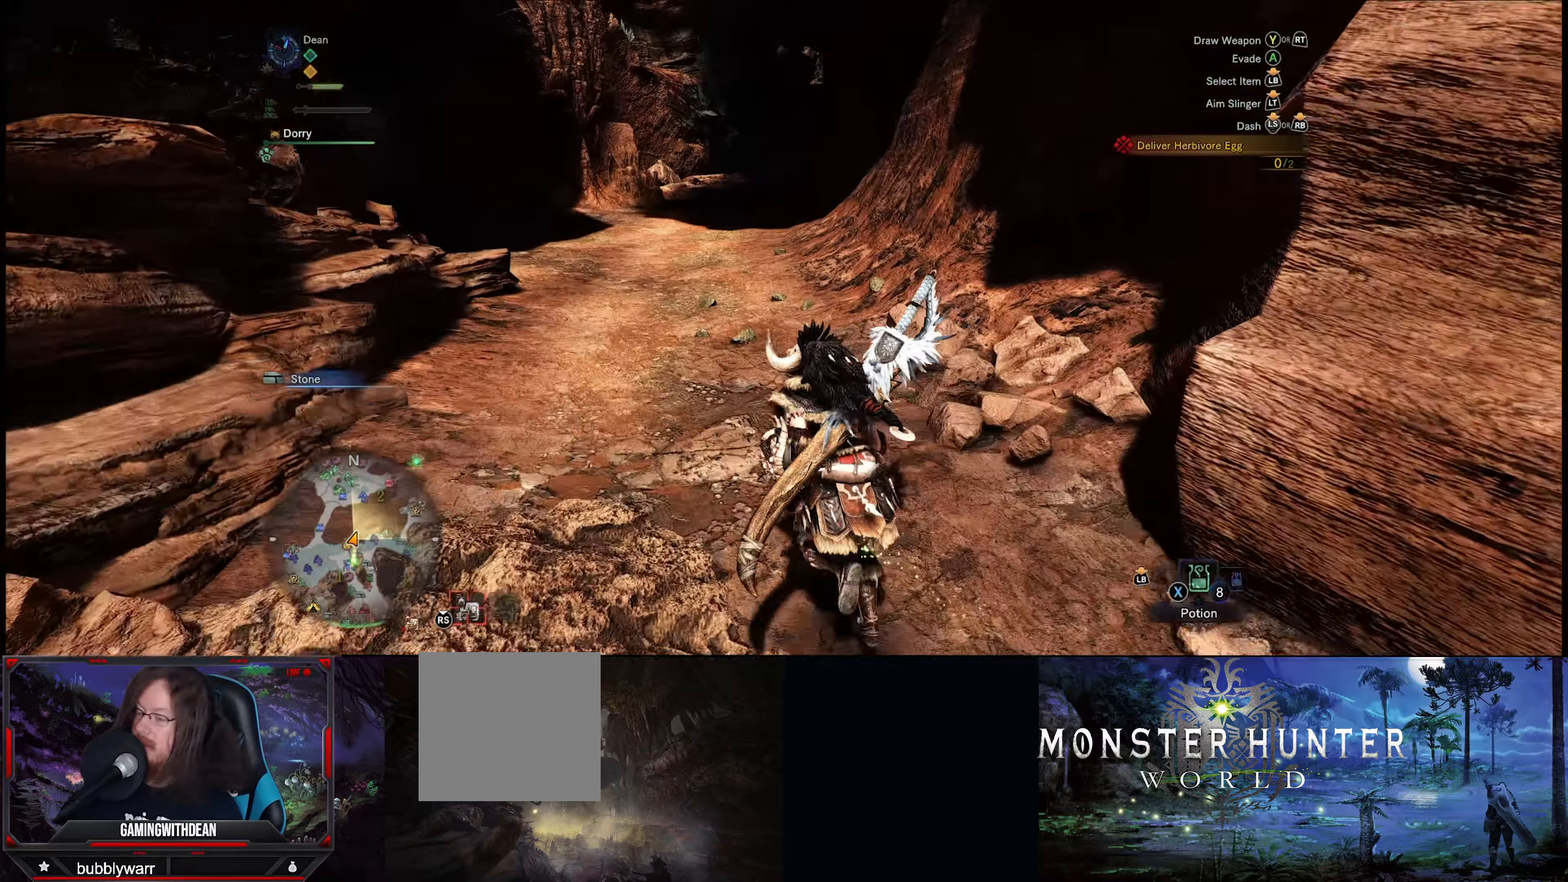
{"buttons": ["R1"], "left_stick": "up", "right_stick": "center", "events": [[234, "left_stick", "up"]]}
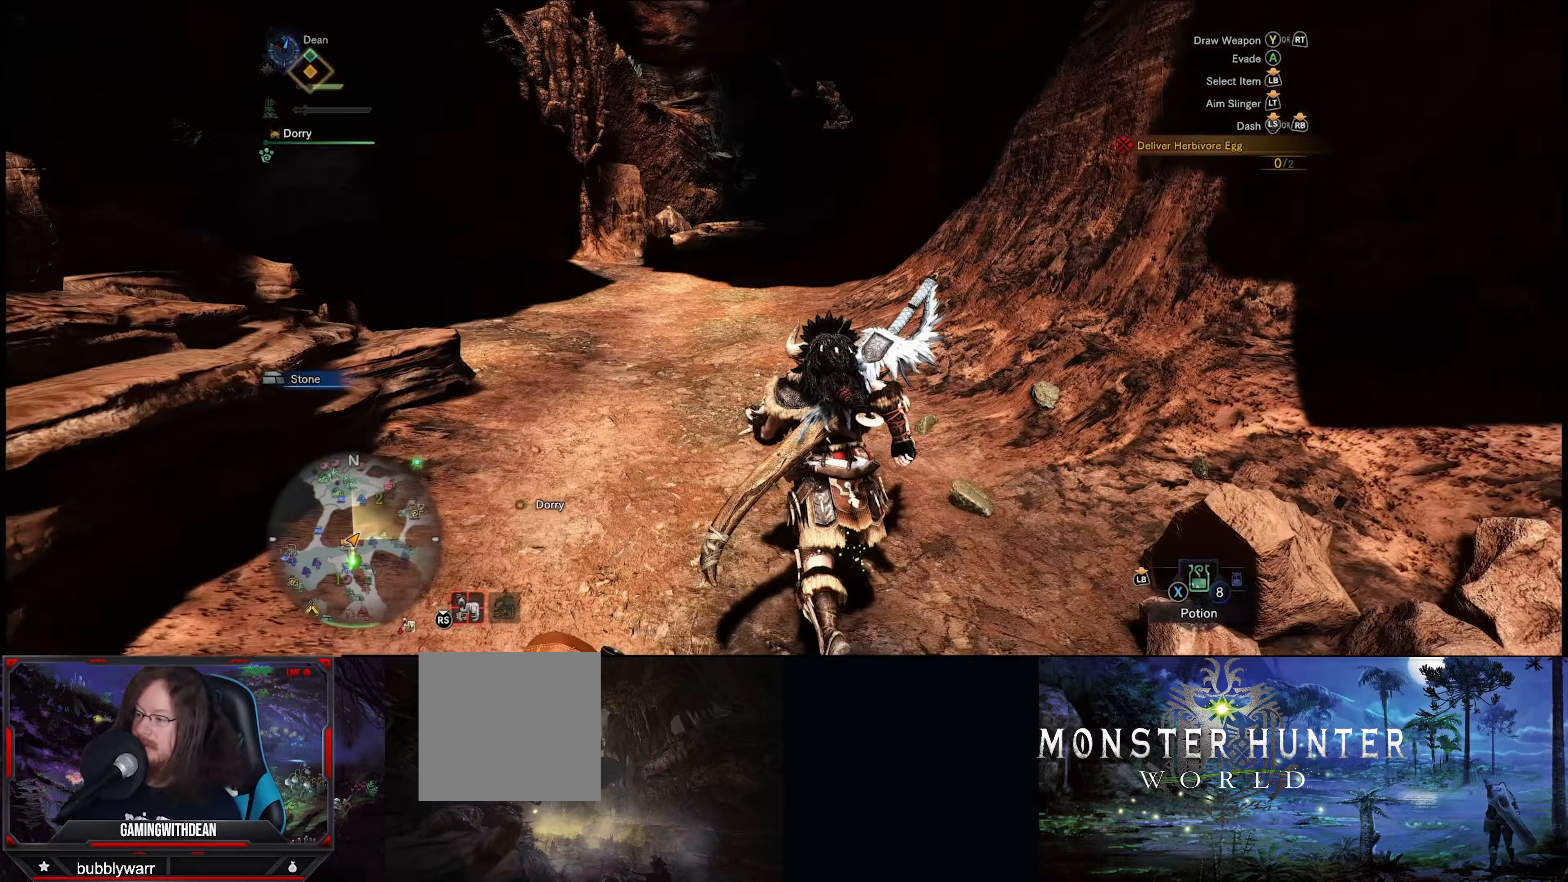
{"buttons": ["R1"], "left_stick": "up", "right_stick": "center", "events": []}
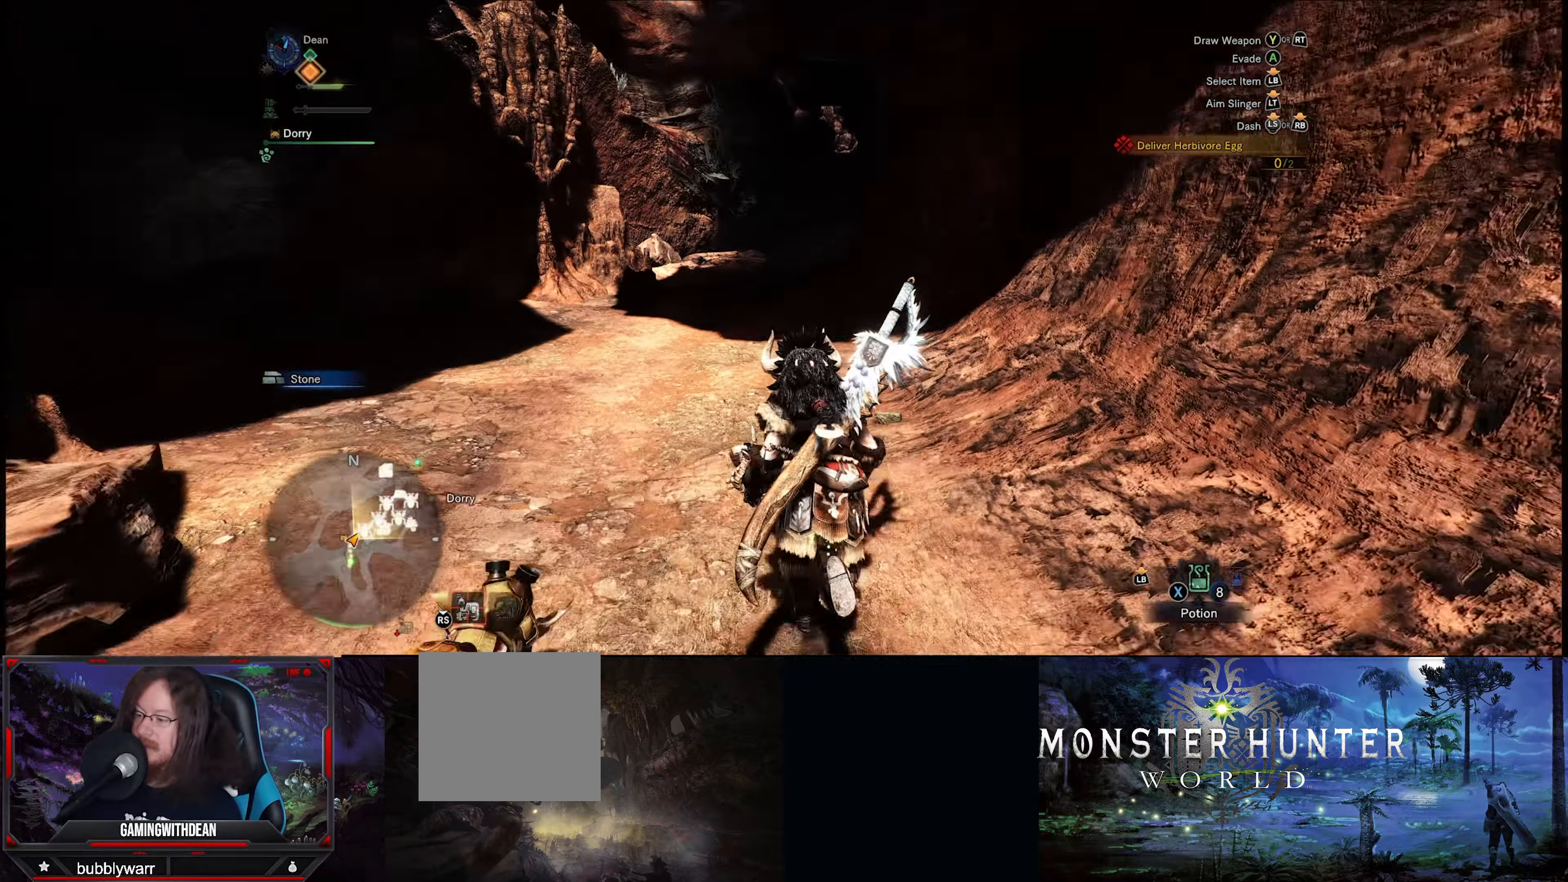
{"buttons": ["R1"], "left_stick": "up", "right_stick": "down", "events": [[367, "right_stick", "down"]]}
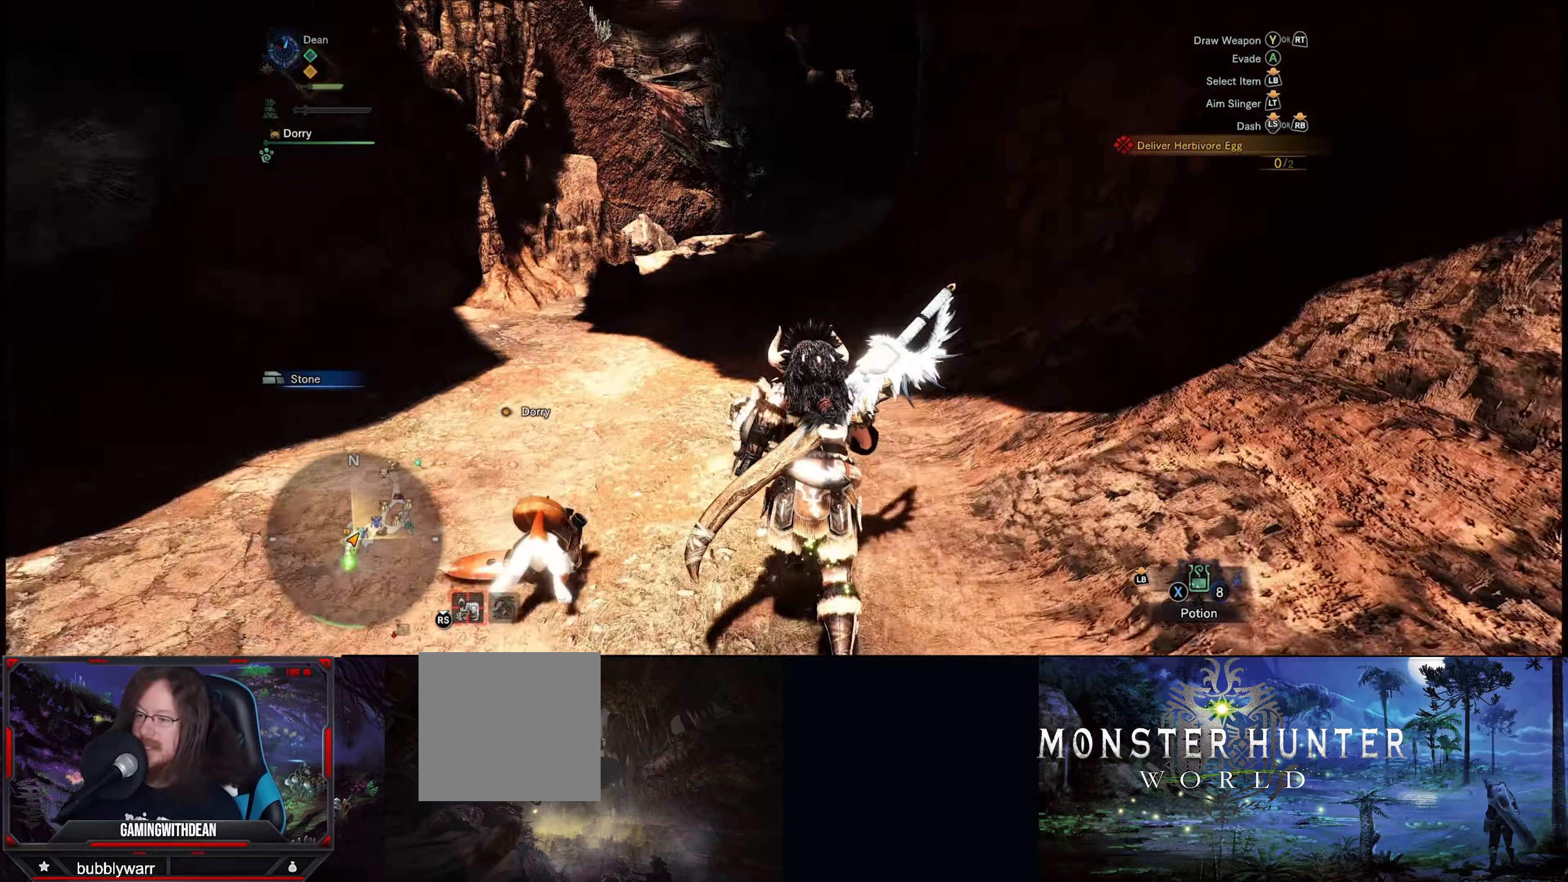
{"buttons": ["R1"], "left_stick": "up", "right_stick": "center", "events": [[67, "right_stick", "center"], [267, "right_stick", "up"], [434, "right_stick", "center"]]}
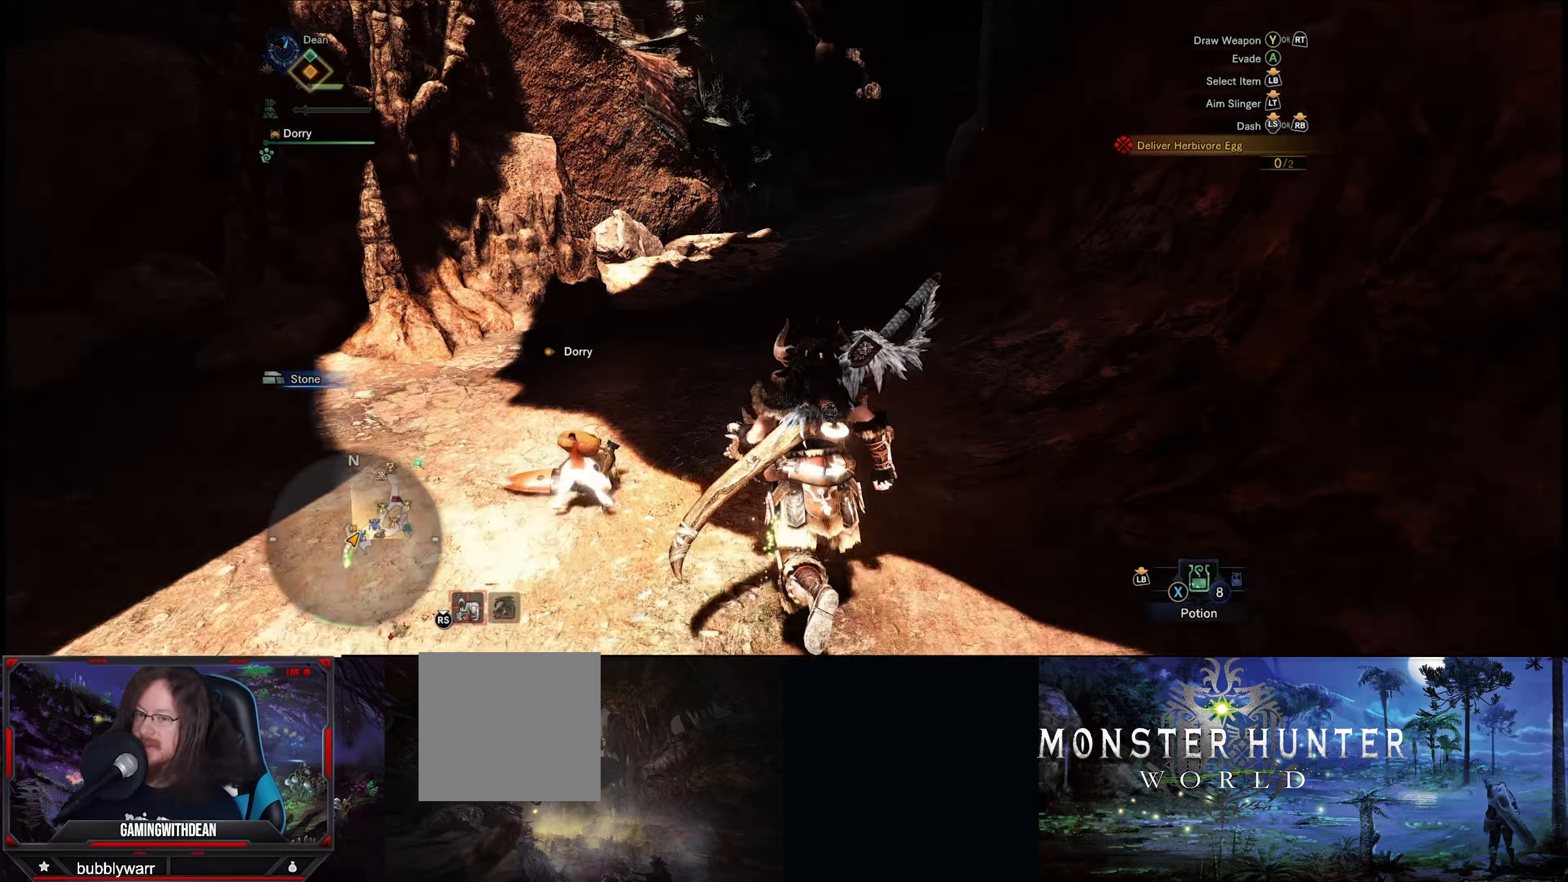
{"buttons": ["R1"], "left_stick": "up", "right_stick": "center", "events": [[300, "right_stick", "right"], [500, "right_stick", "center"]]}
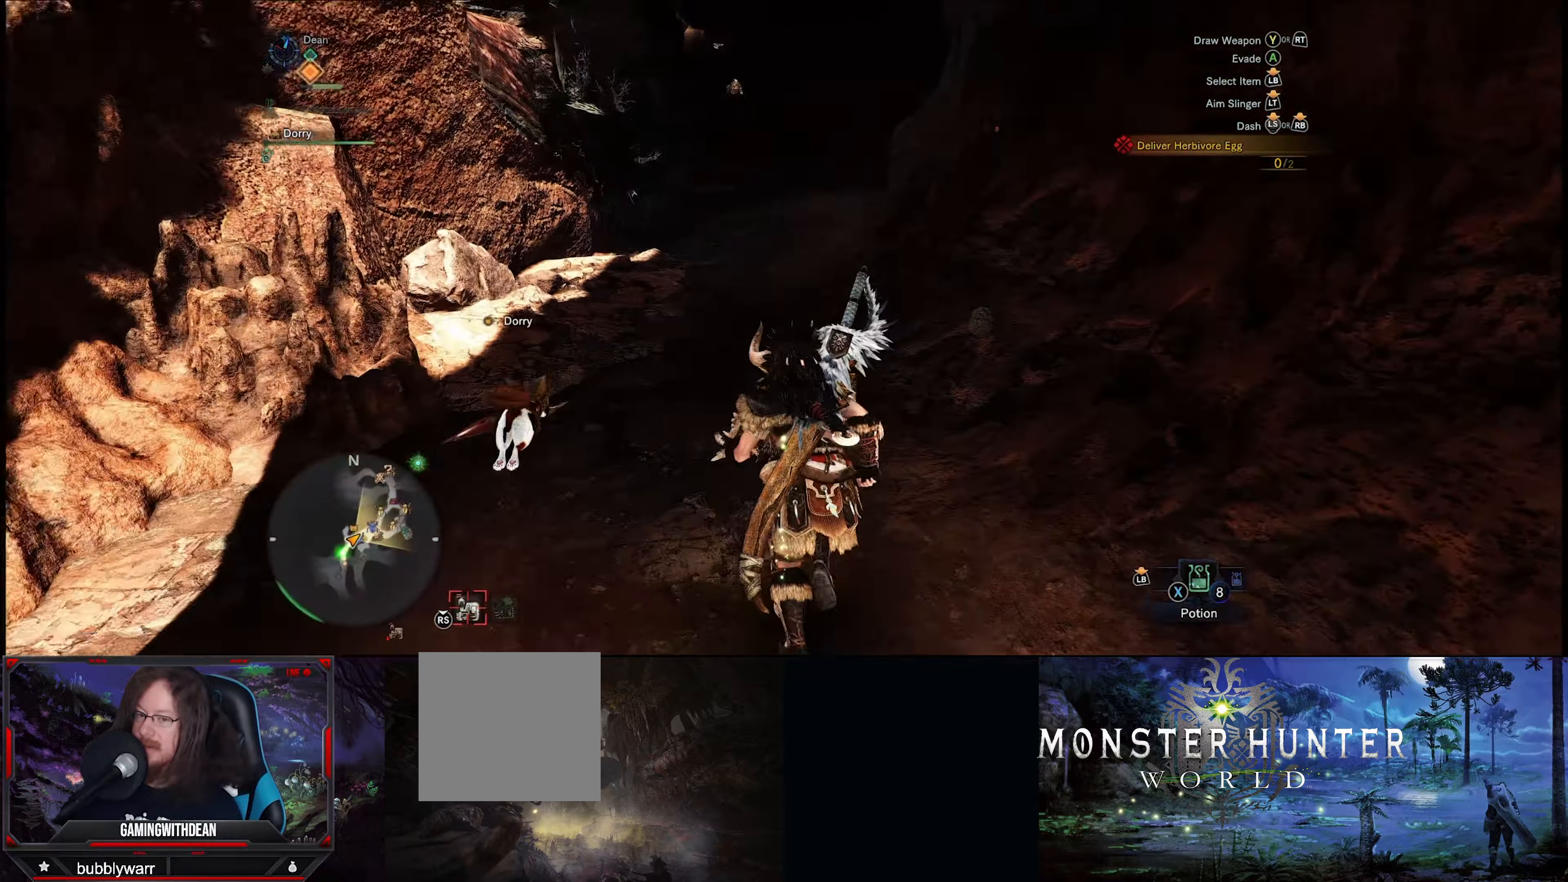
{"buttons": ["R1"], "left_stick": "up", "right_stick": "center", "events": []}
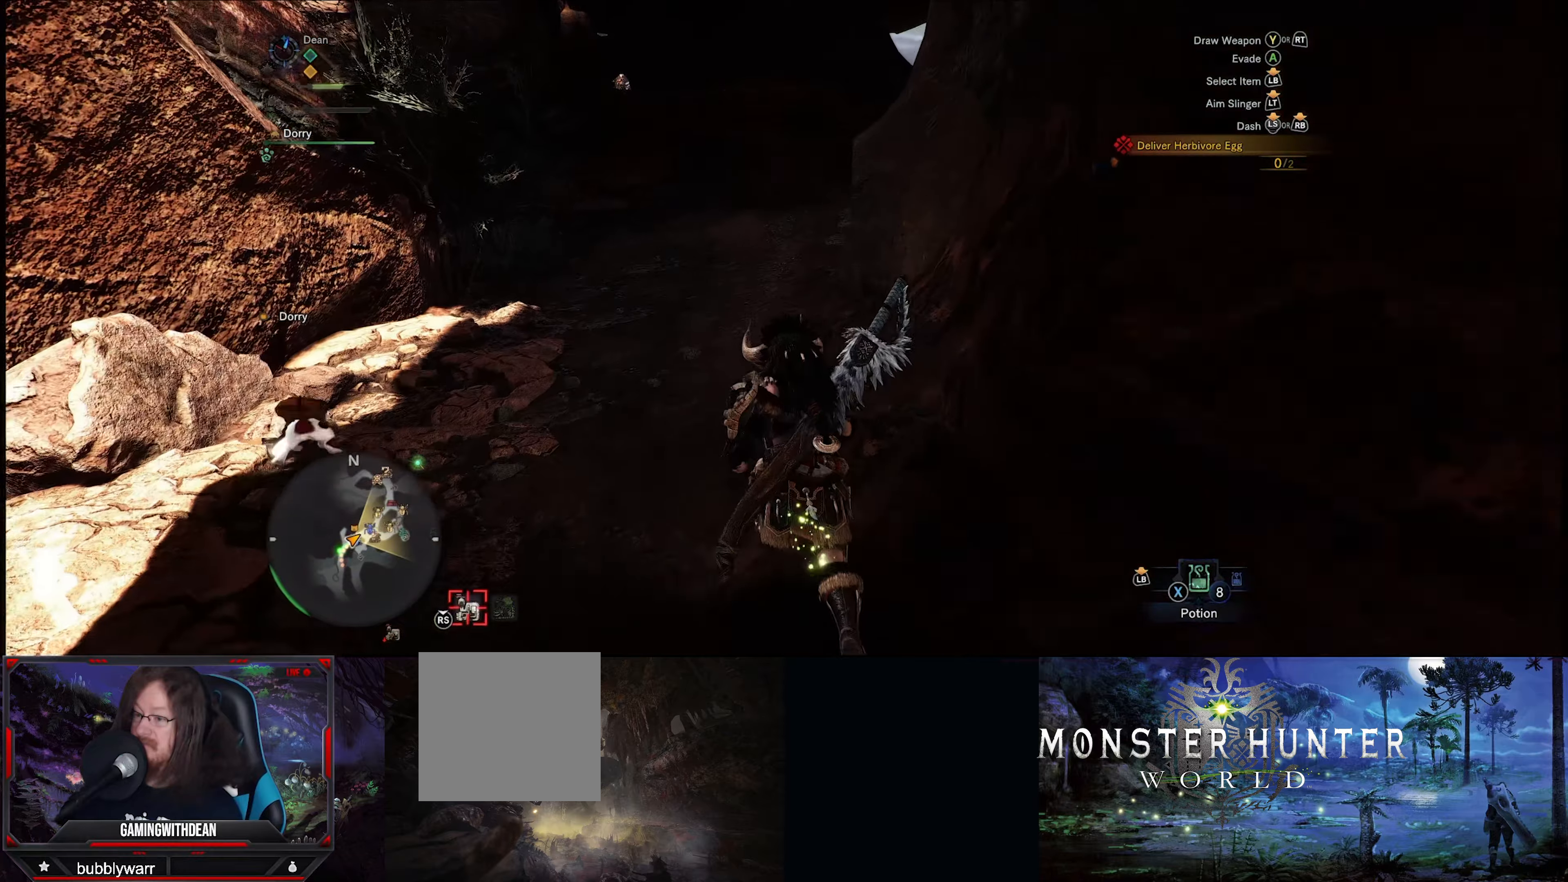
{"buttons": ["R1"], "left_stick": "up", "right_stick": "center", "events": [[300, "right_stick", "right"], [466, "right_stick", "center"]]}
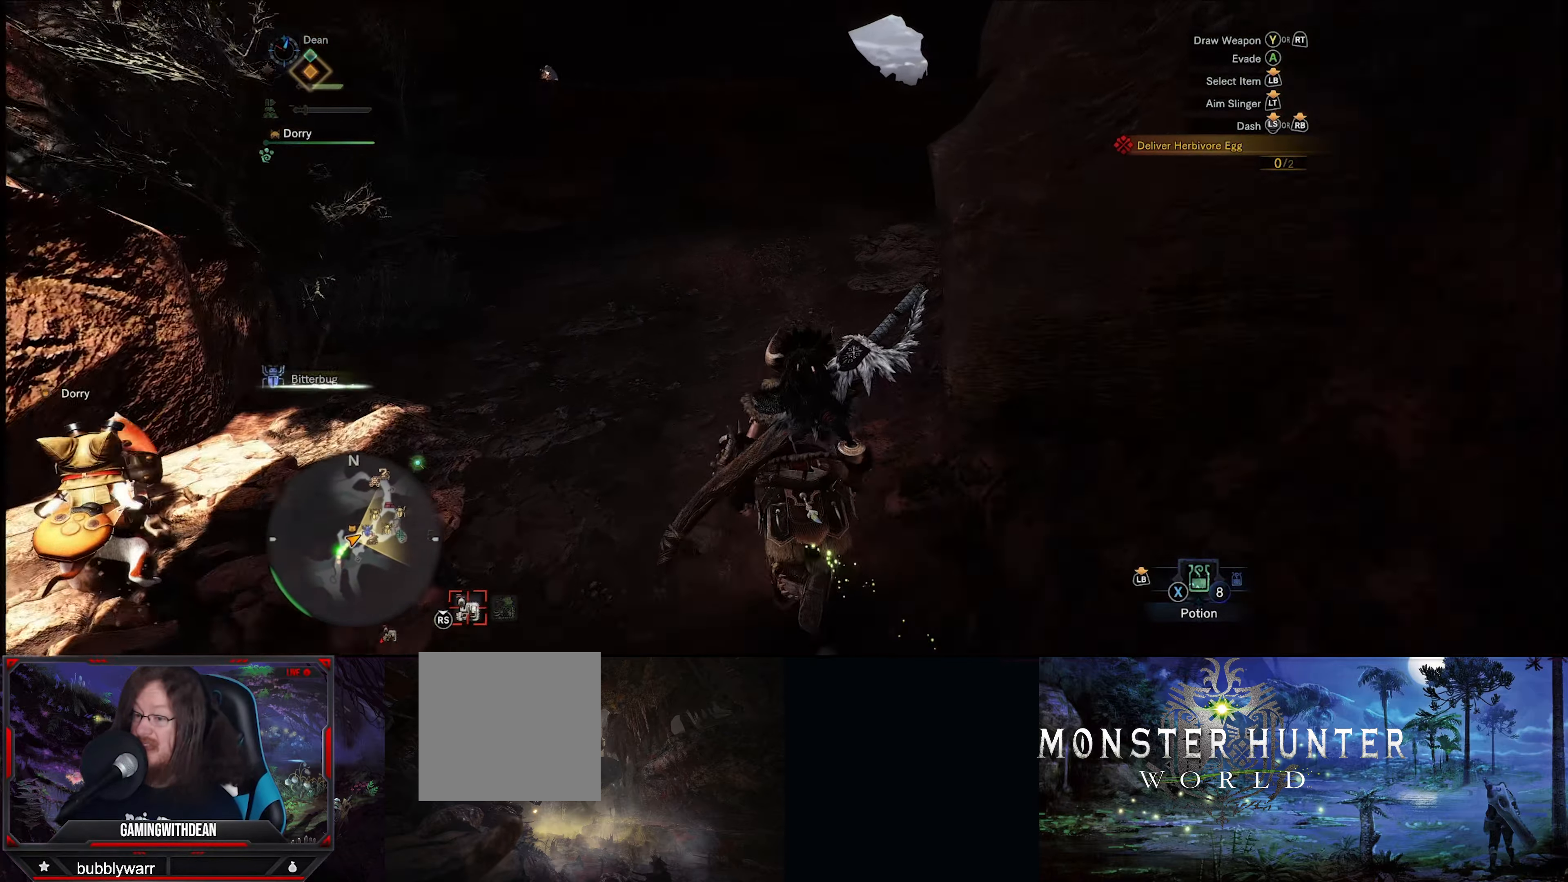
{"buttons": ["R1"], "left_stick": "up", "right_stick": "down-right", "events": [[333, "right_stick", "right"], [400, "right_stick", "down-right"]]}
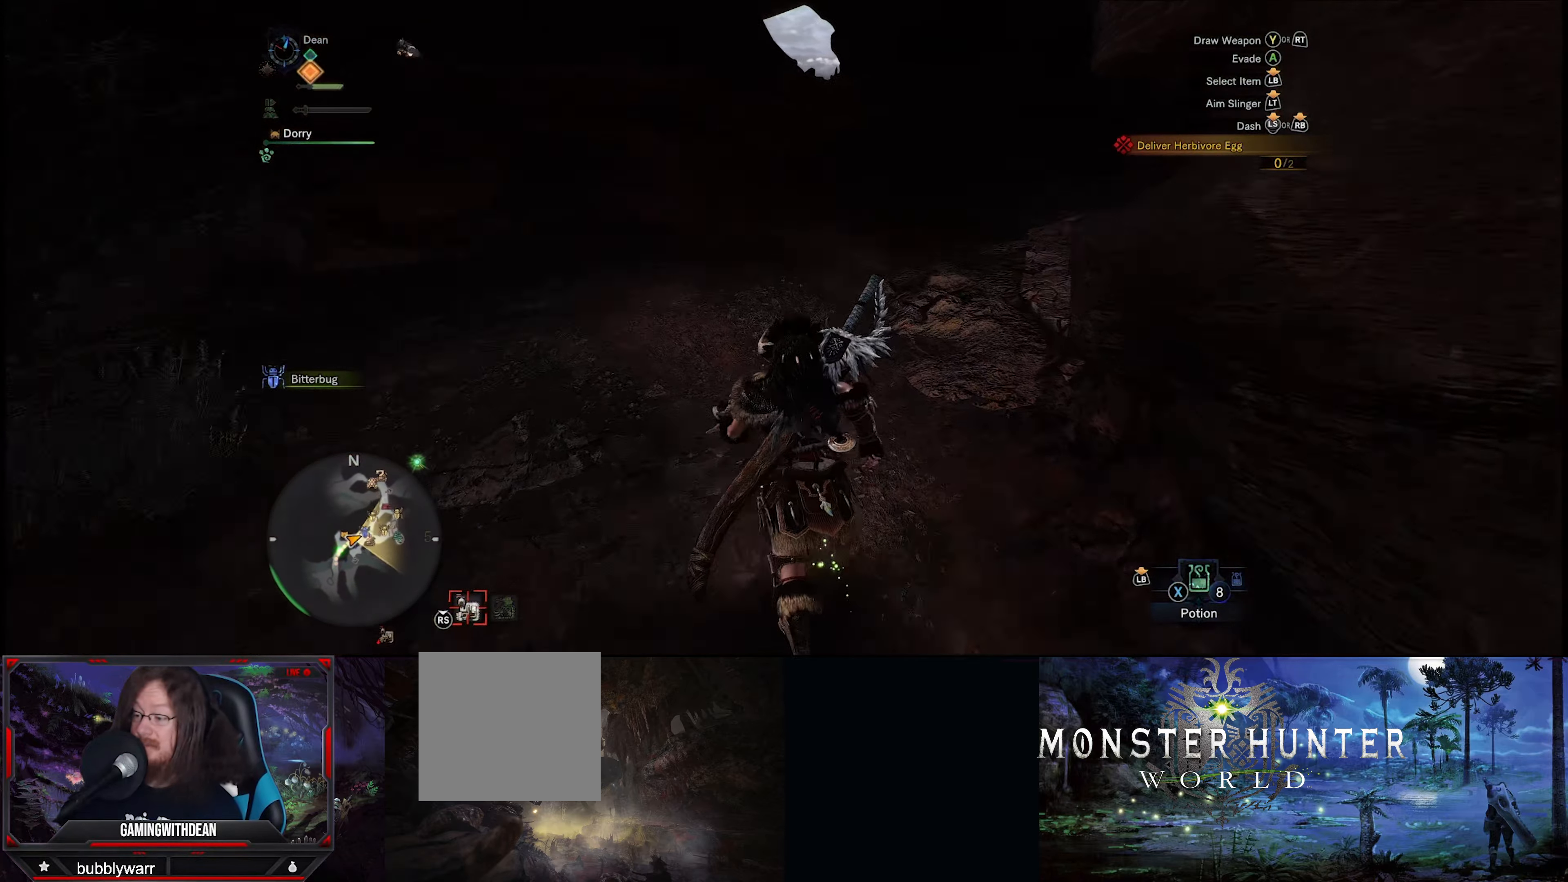
{"buttons": ["R1"], "left_stick": "up", "right_stick": "center", "events": [[66, "right_stick", "center"], [233, "right_stick", "right"], [433, "right_stick", "center"]]}